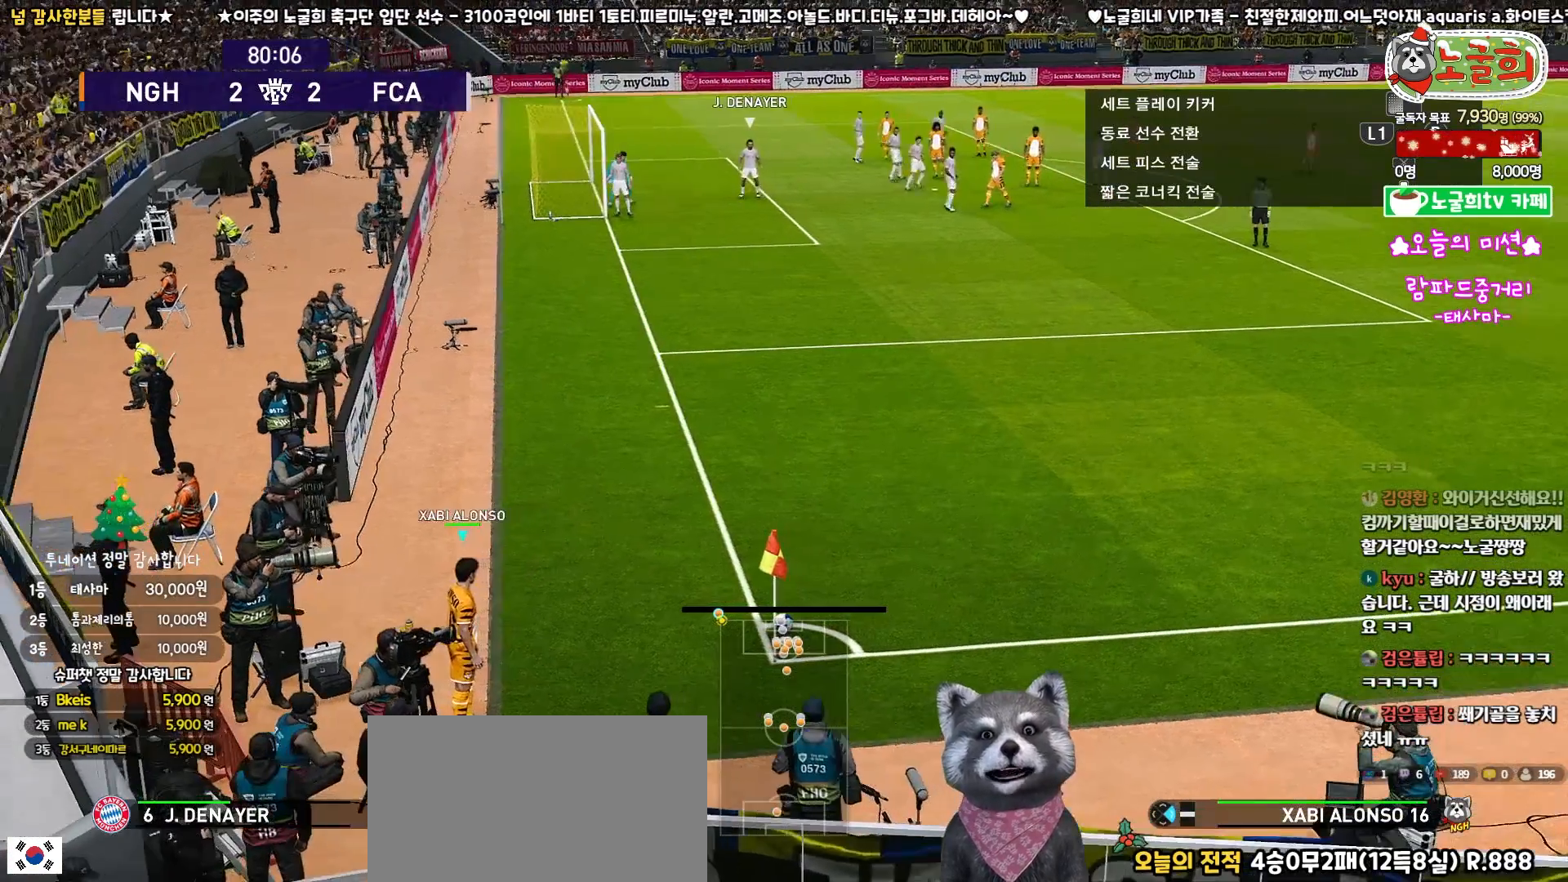
Gameplay with a controller (PlayStation layout); each line is a JSON object with the inputs held at the frame after it. "events" lists button and stick changes between this image and that frame as [ms after this image, input, new state], when the widget could be followed in between.
{"buttons": [], "left_stick": "center", "right_stick": "center", "events": [[283, "DPAD_RIGHT", "down"], [450, "DPAD_RIGHT", "up"]]}
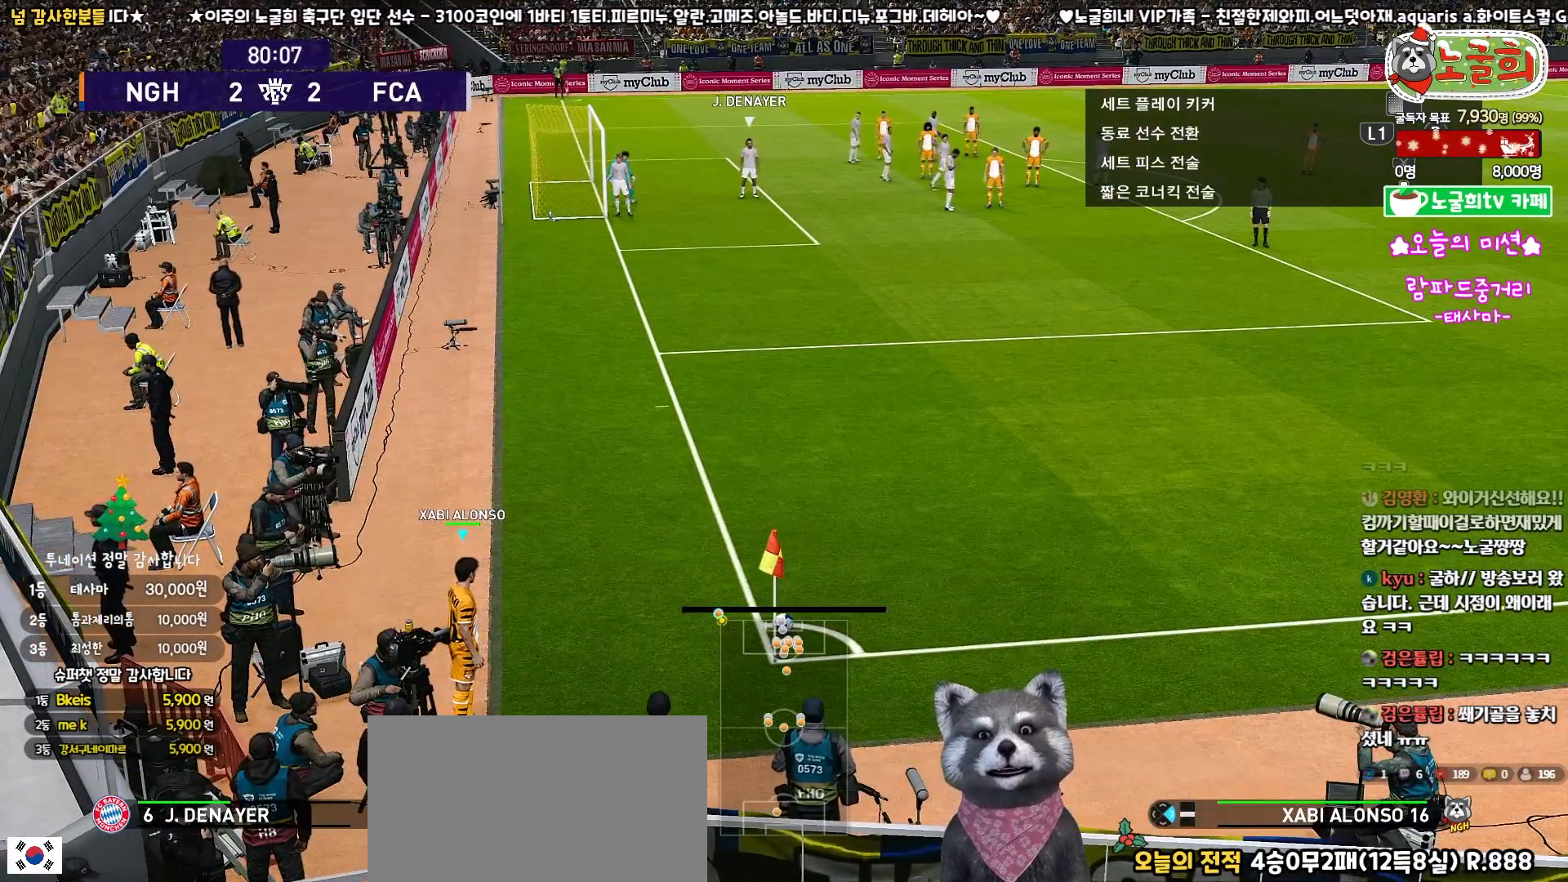
{"buttons": [], "left_stick": "center", "right_stick": "center", "events": [[50, "DPAD_LEFT", "down"], [167, "DPAD_LEFT", "up"], [317, "left_stick", "right"], [467, "left_stick", "center"]]}
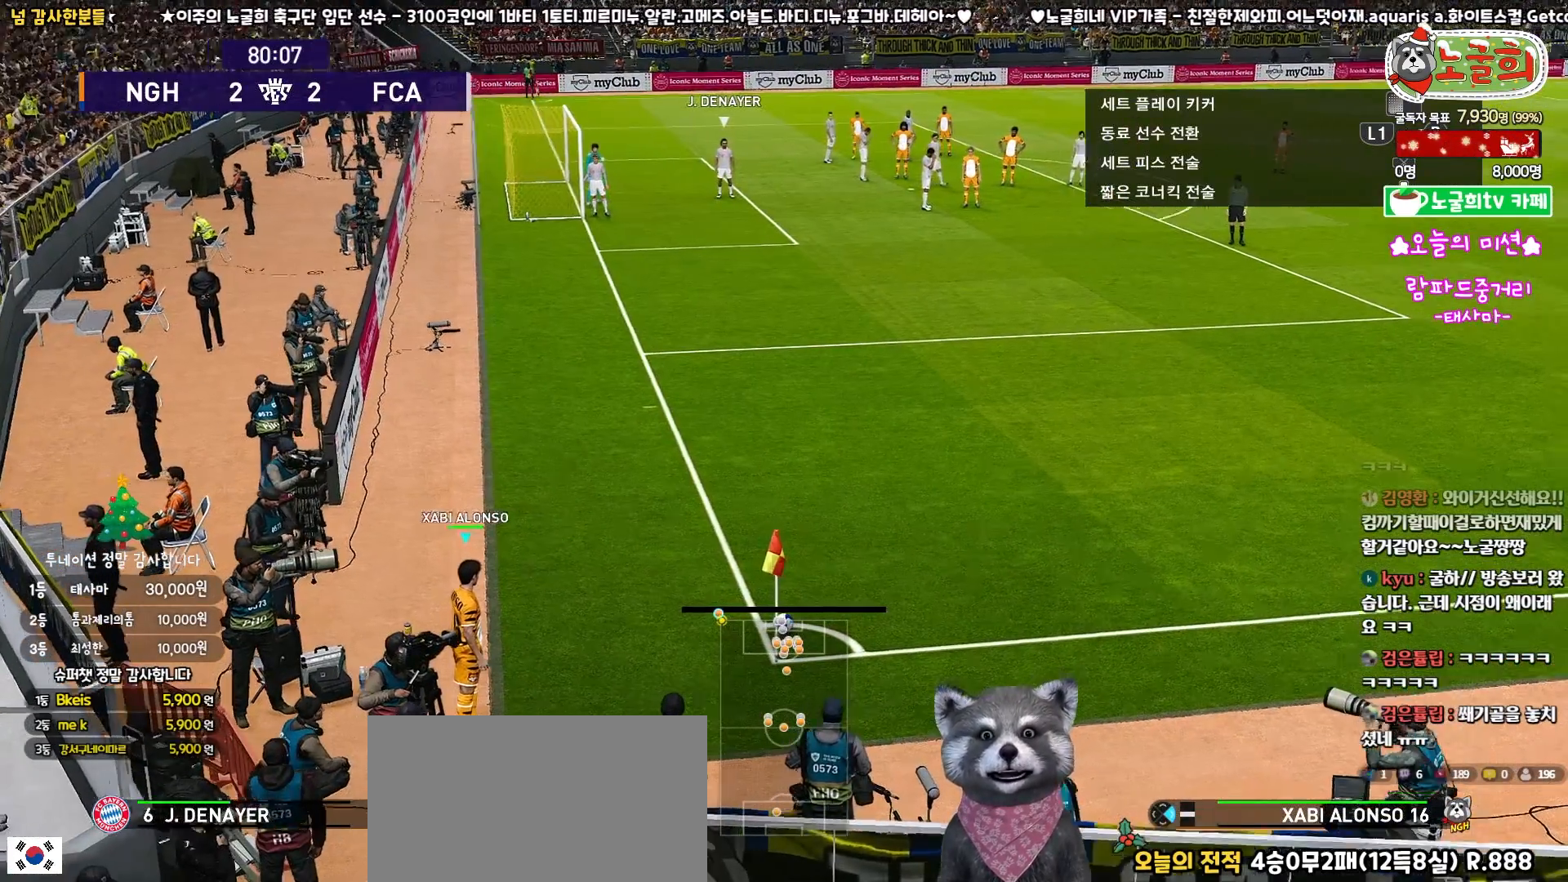
{"buttons": [], "left_stick": "center", "right_stick": "center", "events": [[300, "left_stick", "left"], [433, "left_stick", "center"]]}
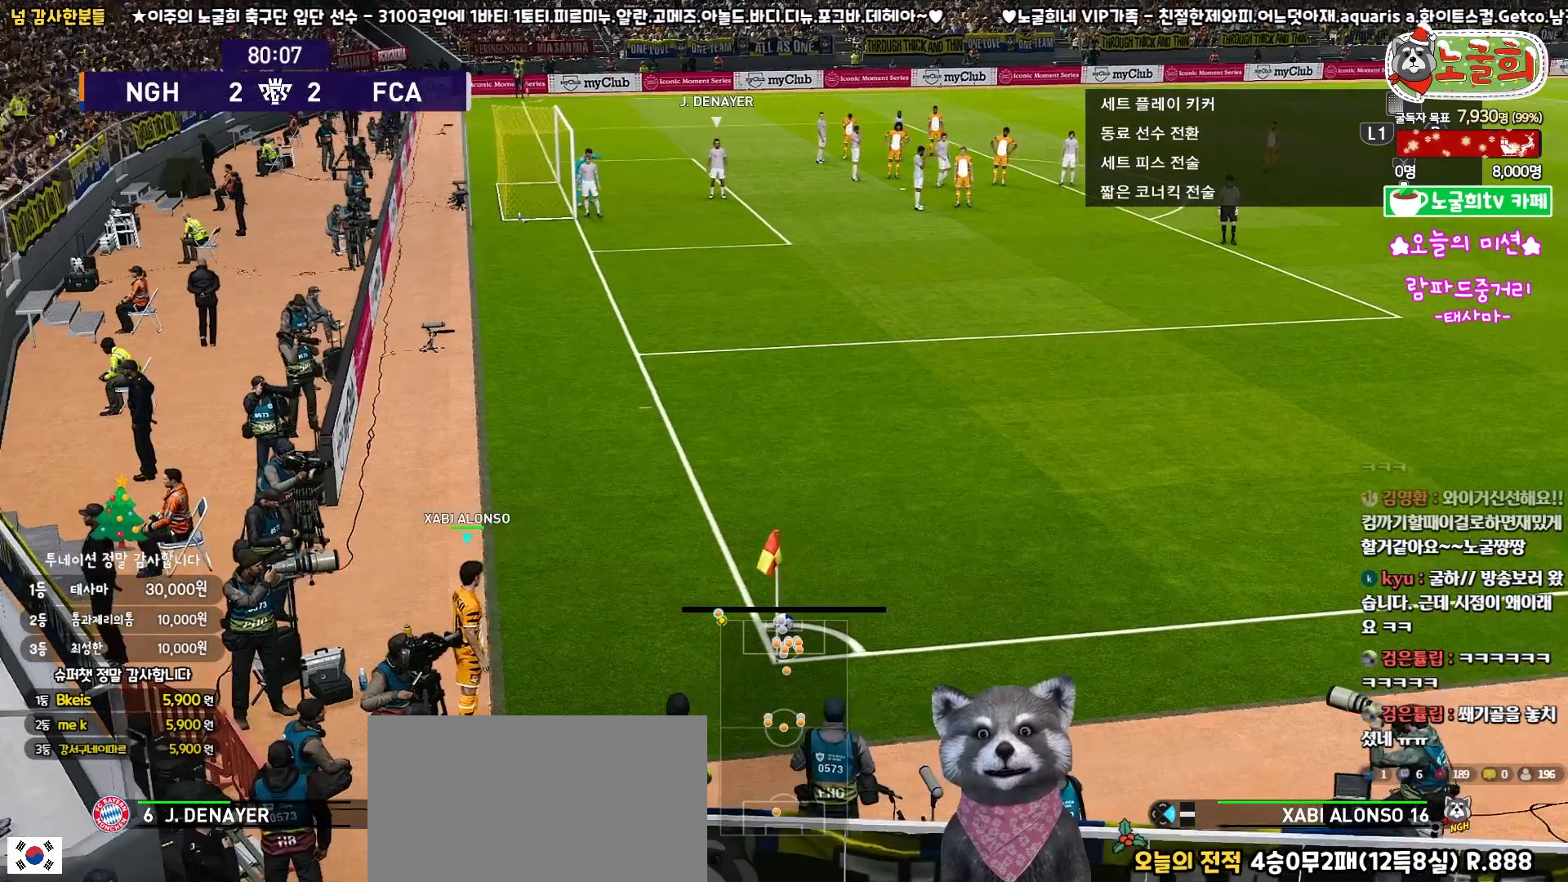
{"buttons": [], "left_stick": "up", "right_stick": "center", "events": [[283, "left_stick", "up"]]}
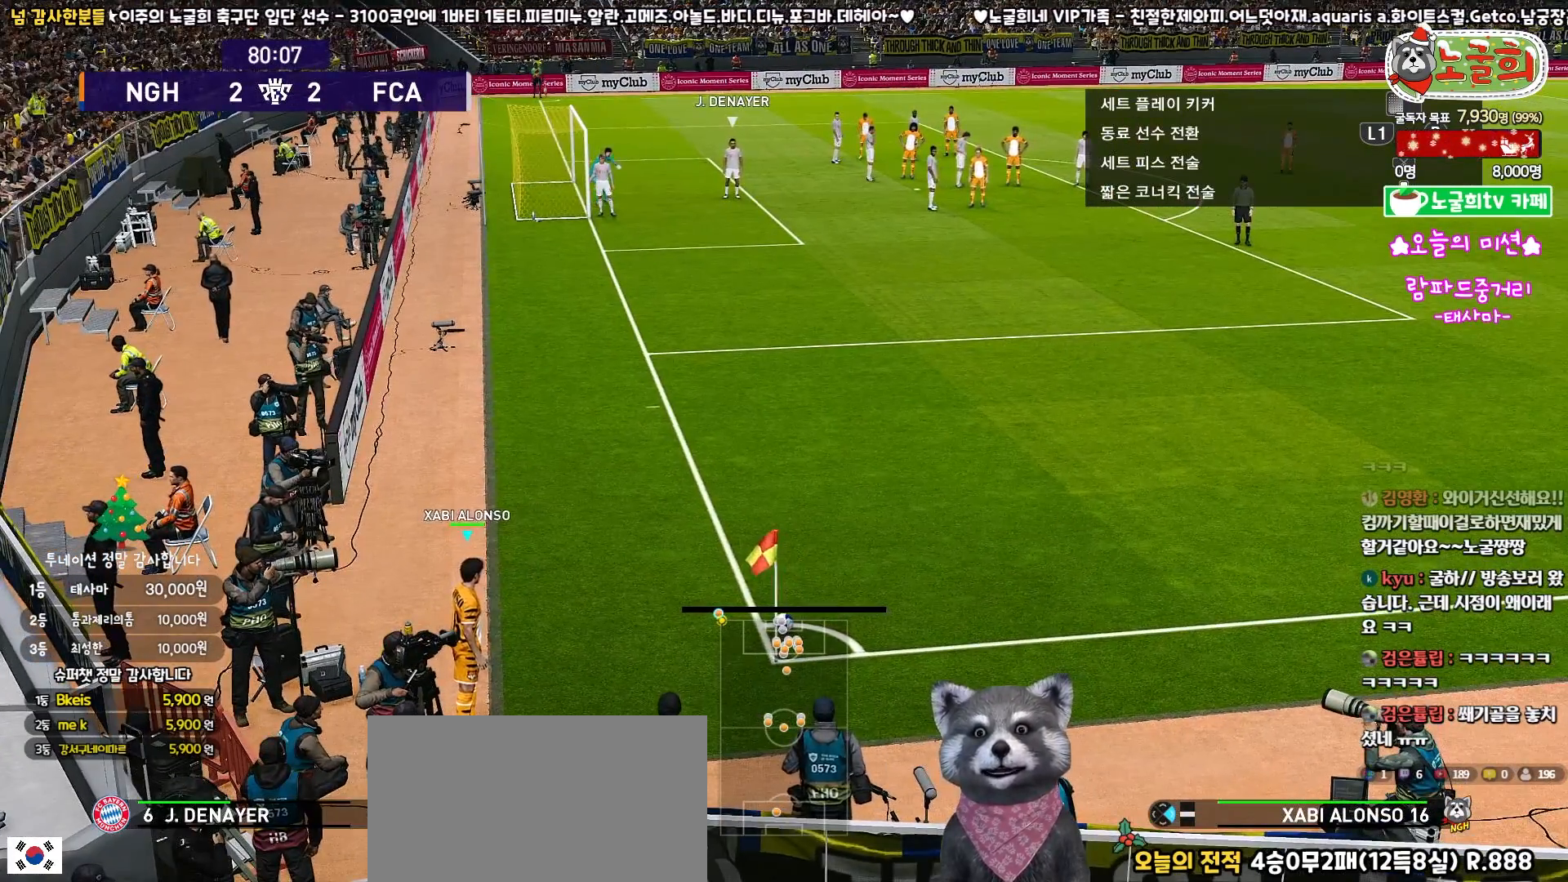
{"buttons": [], "left_stick": "up", "right_stick": "center", "events": []}
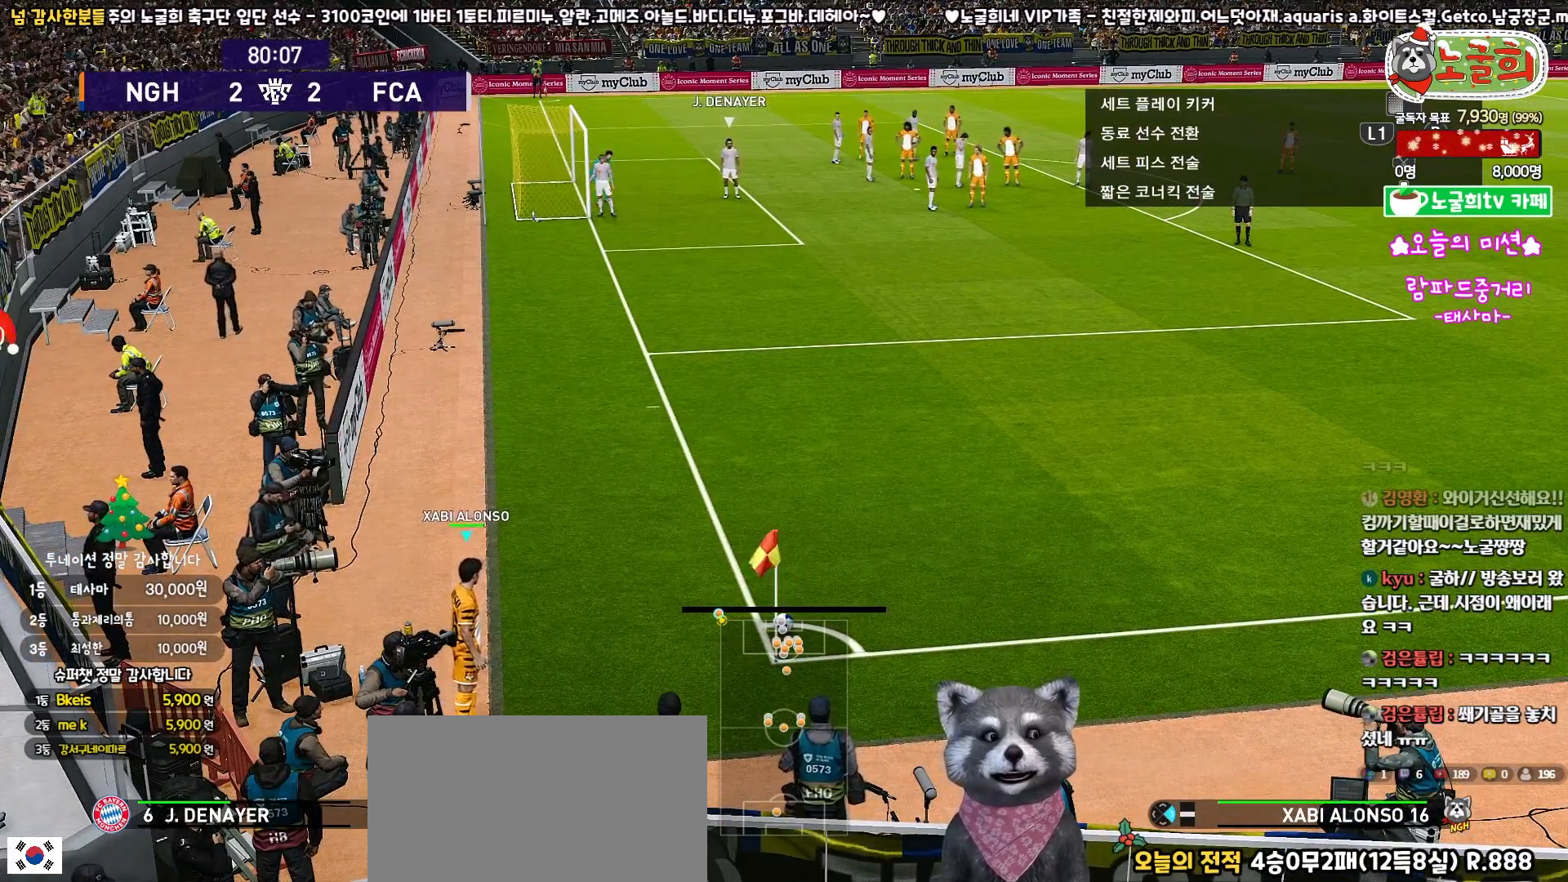
{"buttons": [], "left_stick": "up", "right_stick": "center", "events": []}
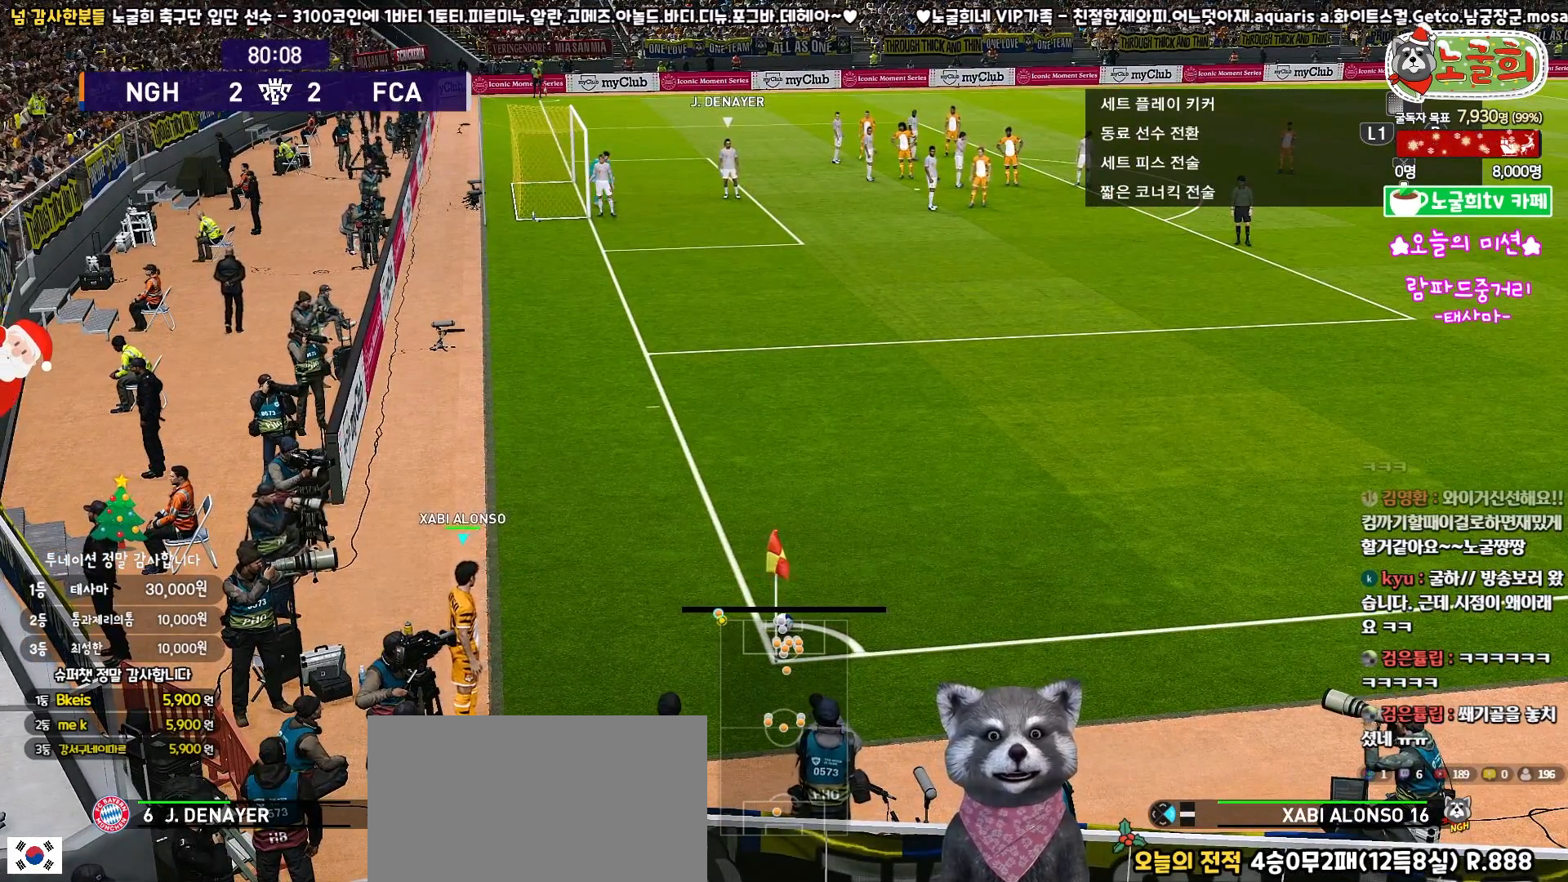
{"buttons": [], "left_stick": "up", "right_stick": "center", "events": [[217, "left_stick", "center"], [483, "left_stick", "up"]]}
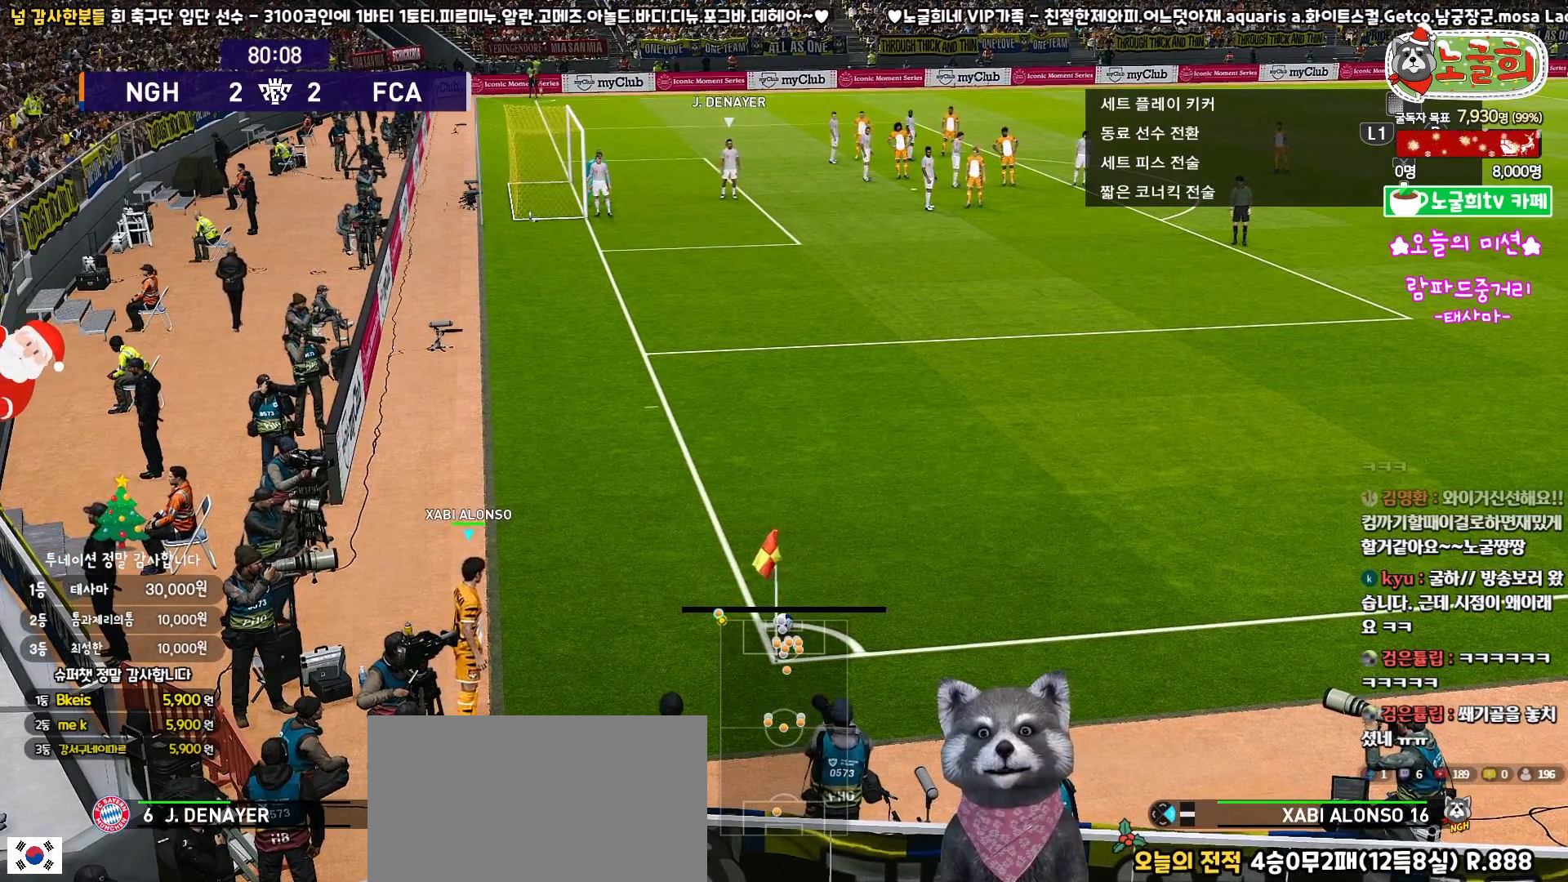
{"buttons": [], "left_stick": "up", "right_stick": "center", "events": [[83, "left_stick", "center"], [417, "left_stick", "up"]]}
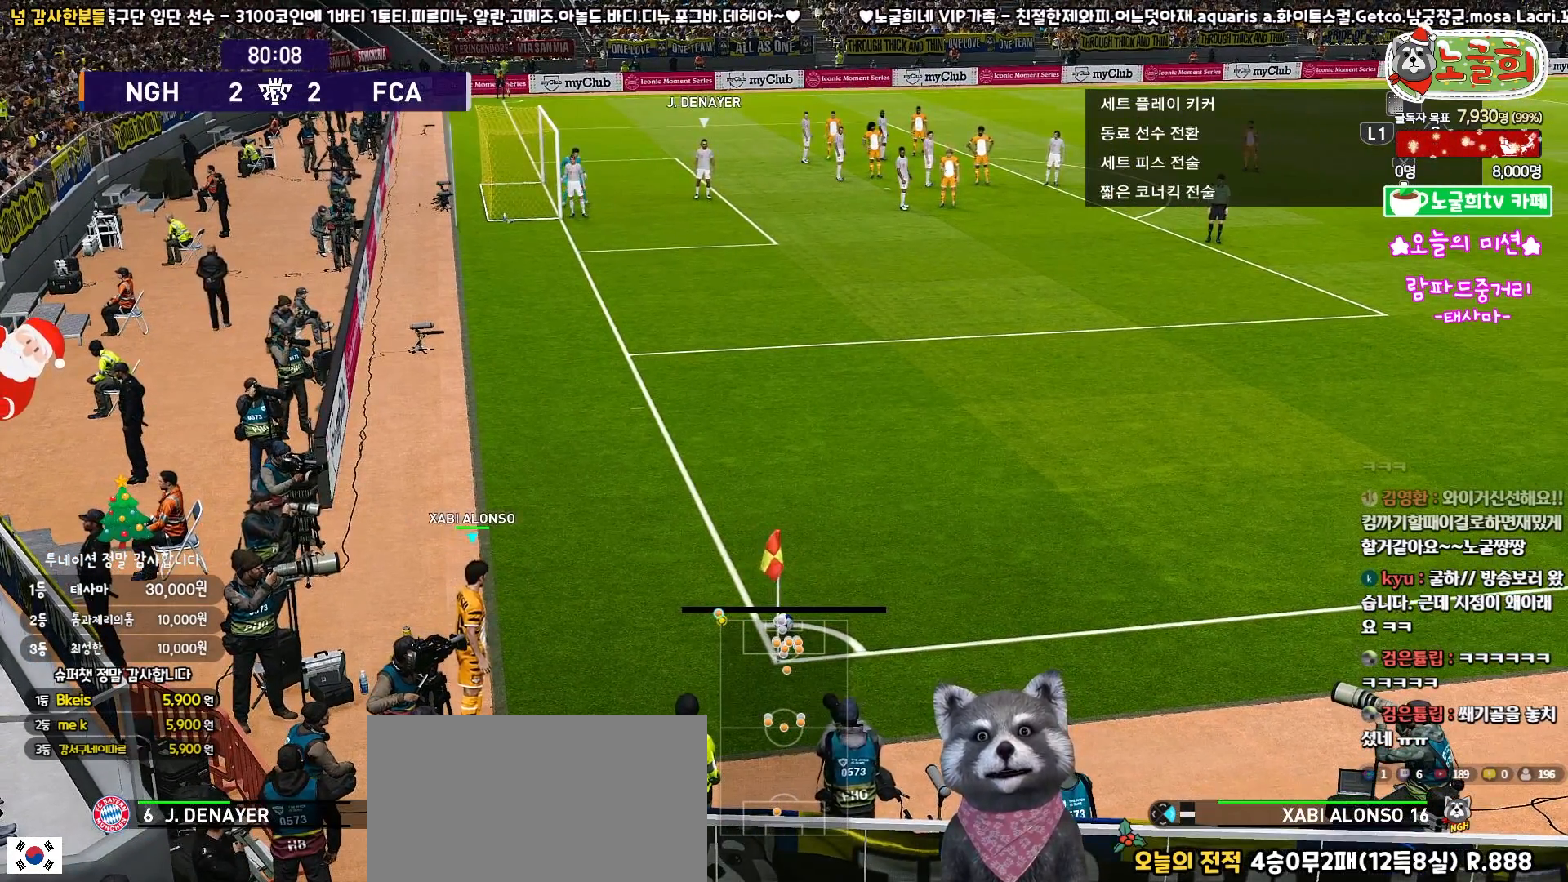
{"buttons": [], "left_stick": "up", "right_stick": "center", "events": []}
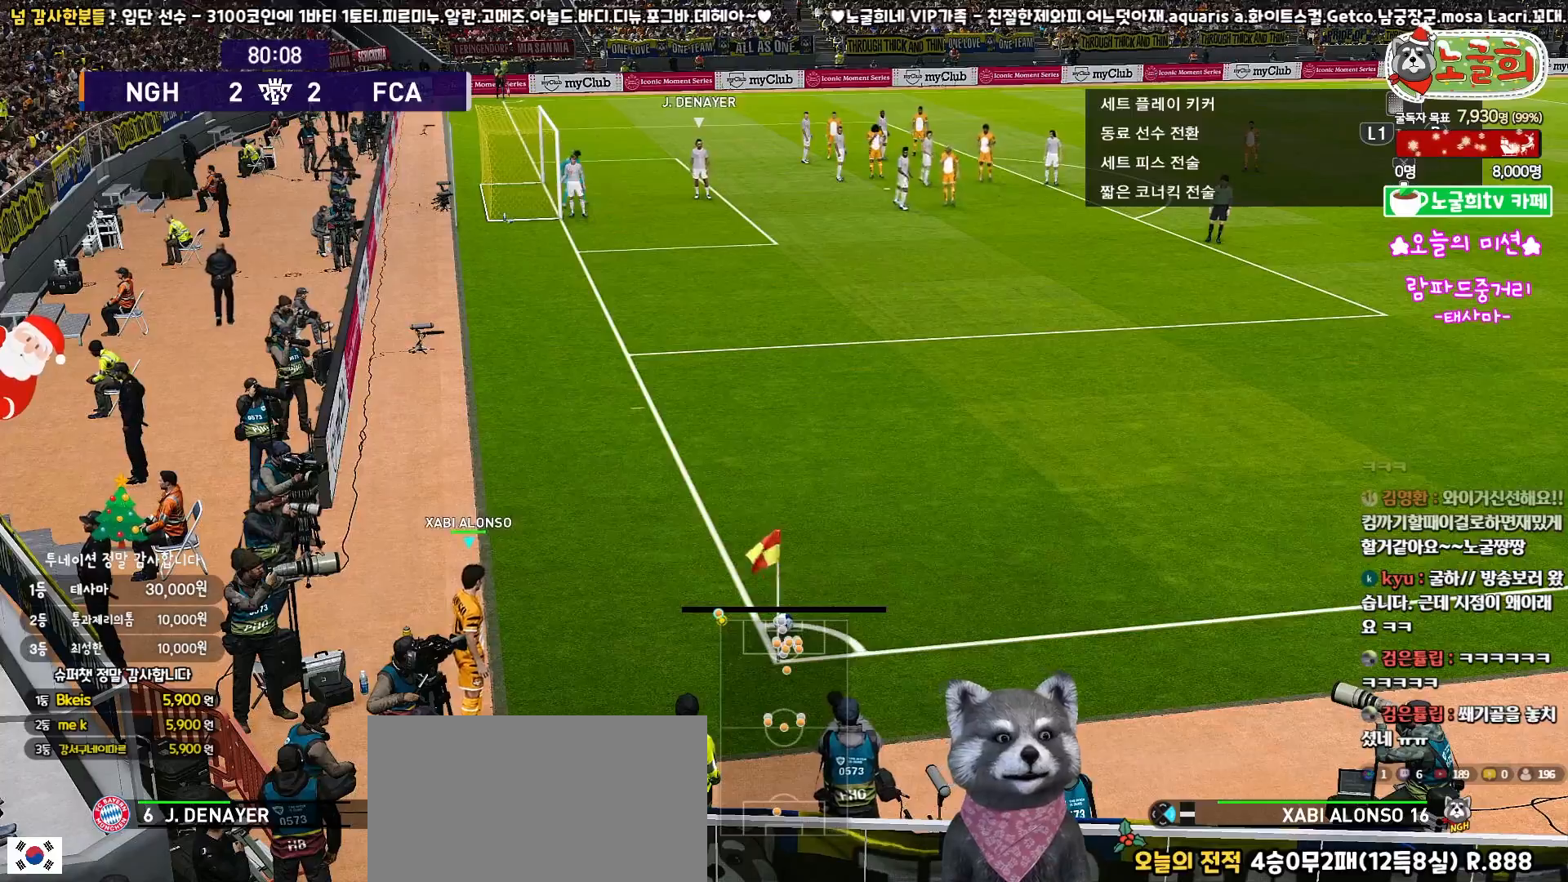
{"buttons": [], "left_stick": "up", "right_stick": "center", "events": [[33, "CIRCLE", "down"], [383, "CIRCLE", "up"]]}
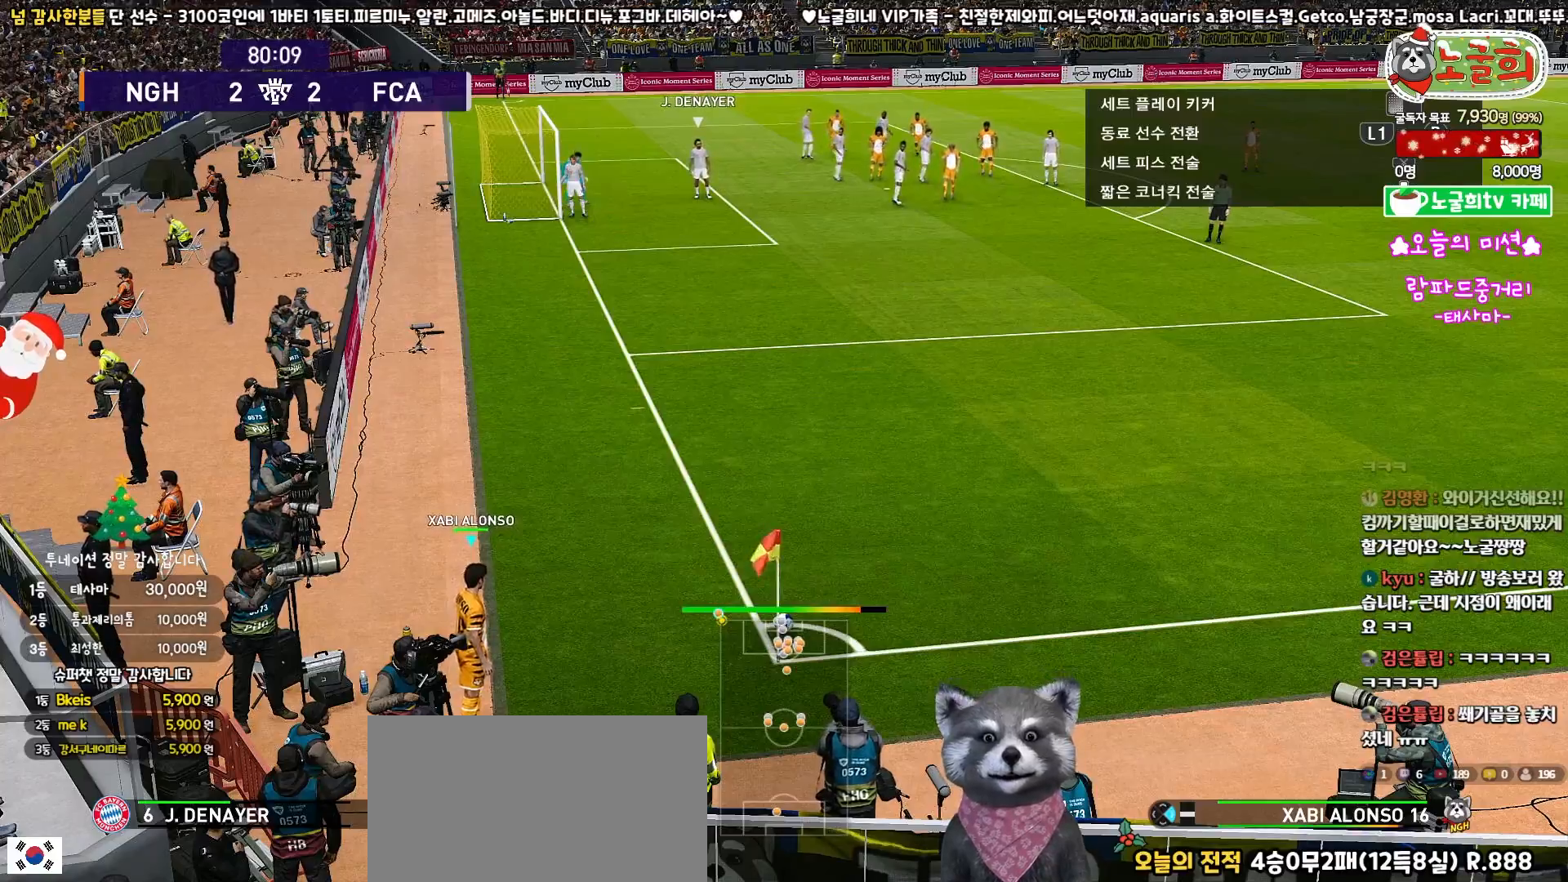
{"buttons": [], "left_stick": "up", "right_stick": "center", "events": []}
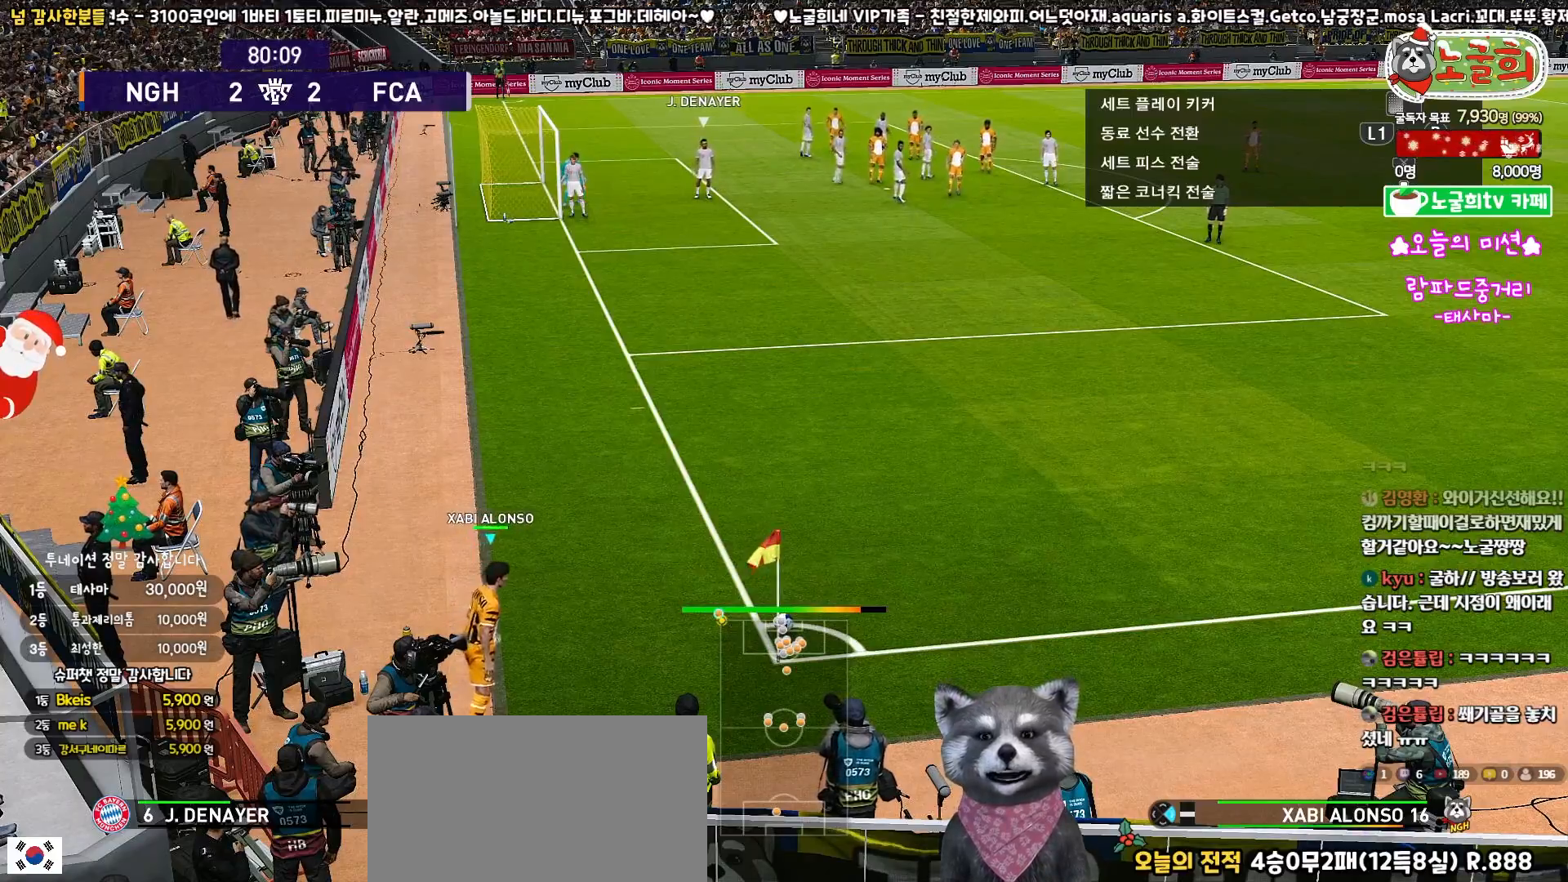
{"buttons": [], "left_stick": "up", "right_stick": "center", "events": []}
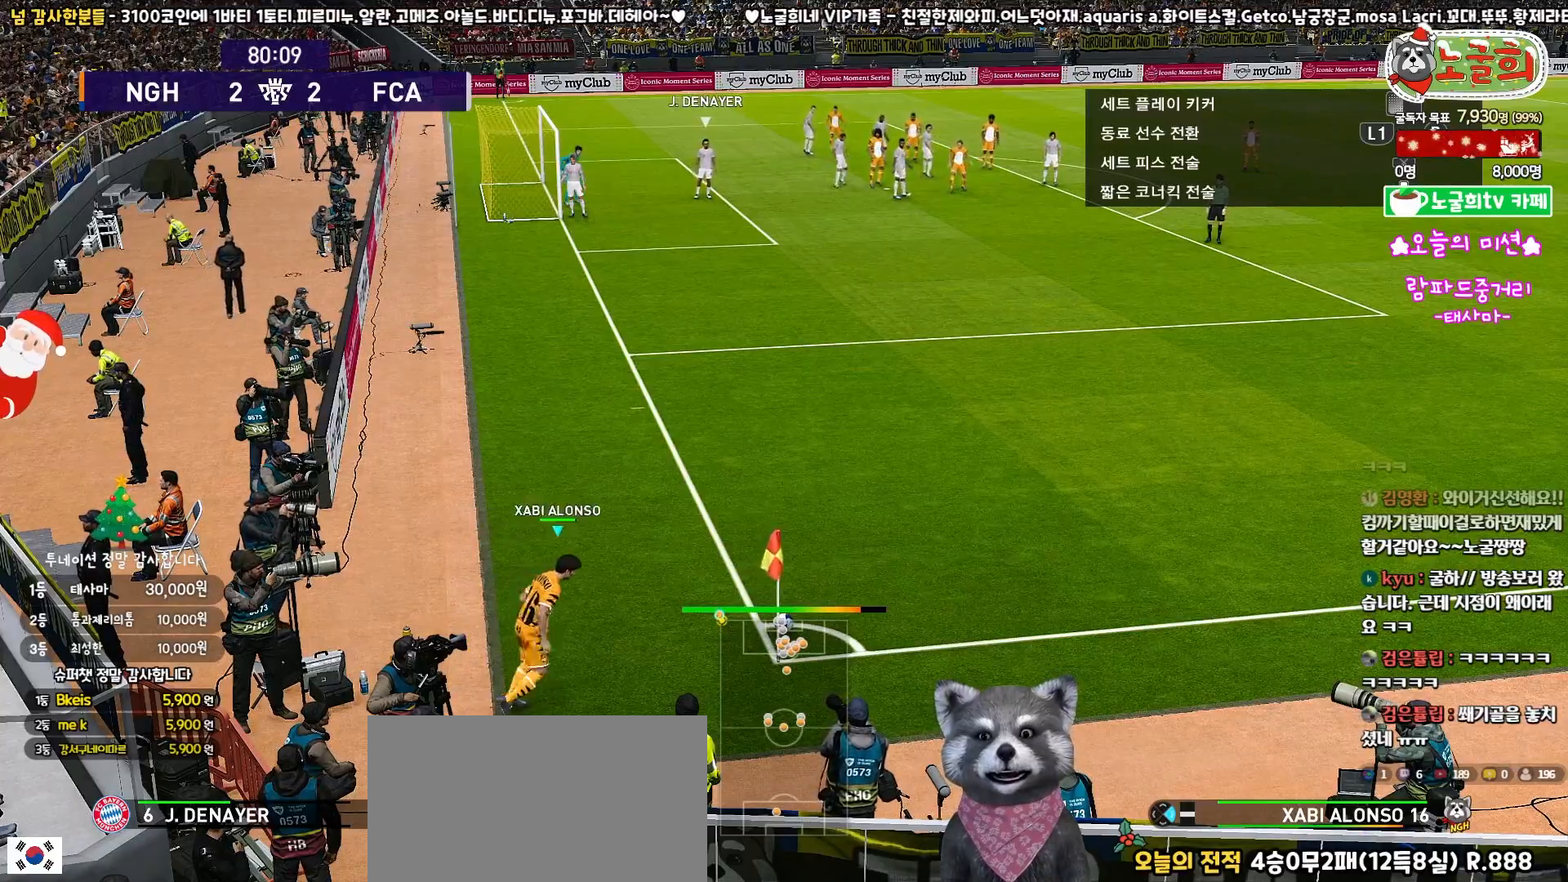
{"buttons": [], "left_stick": "up", "right_stick": "center", "events": []}
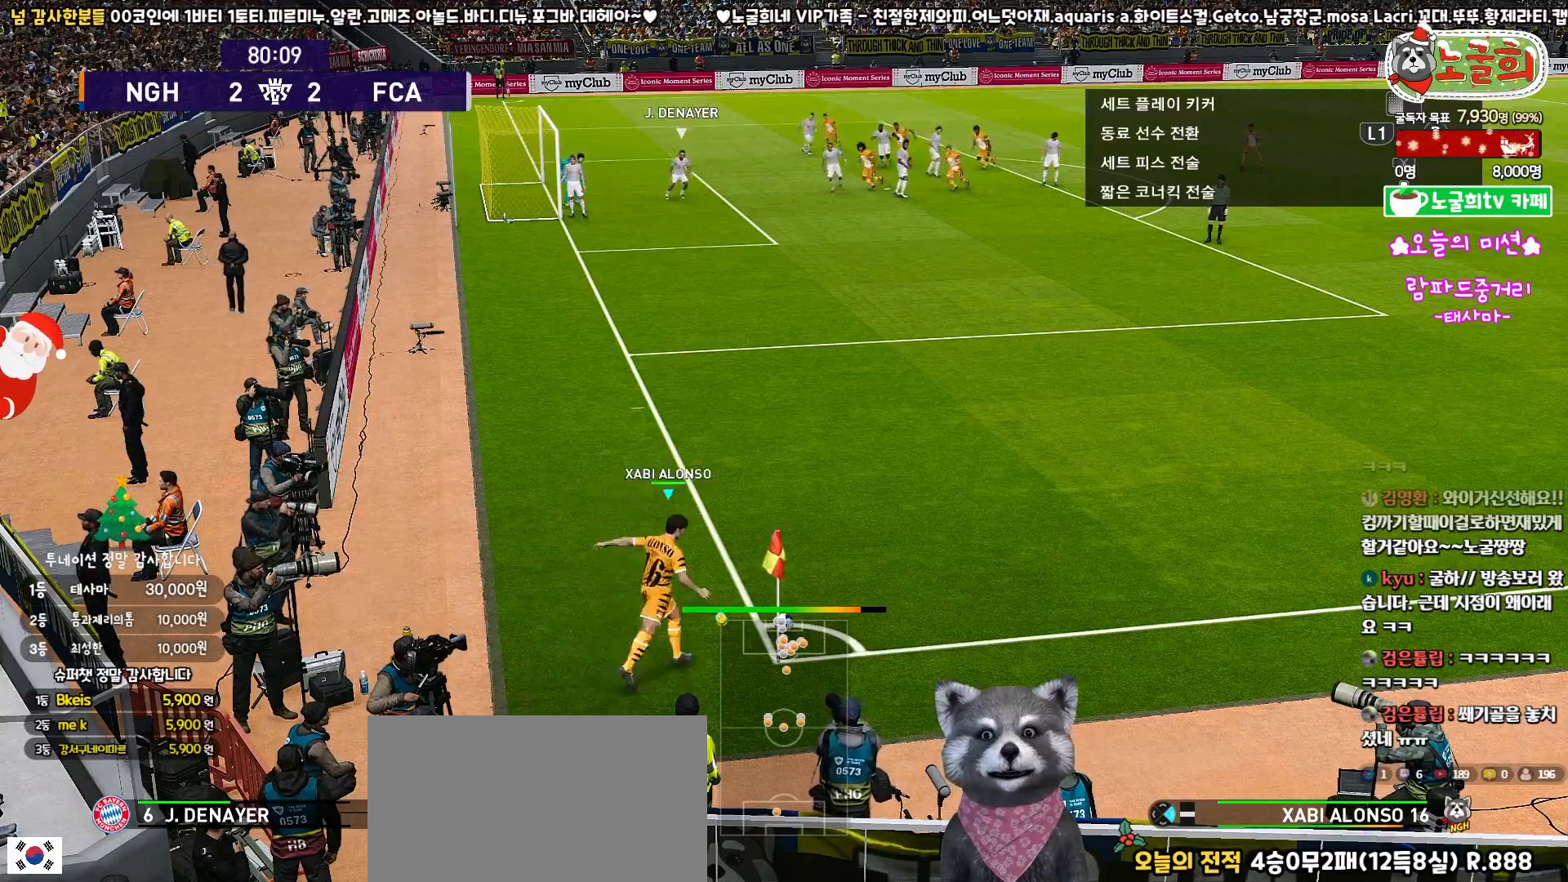
{"buttons": [], "left_stick": "up", "right_stick": "center", "events": []}
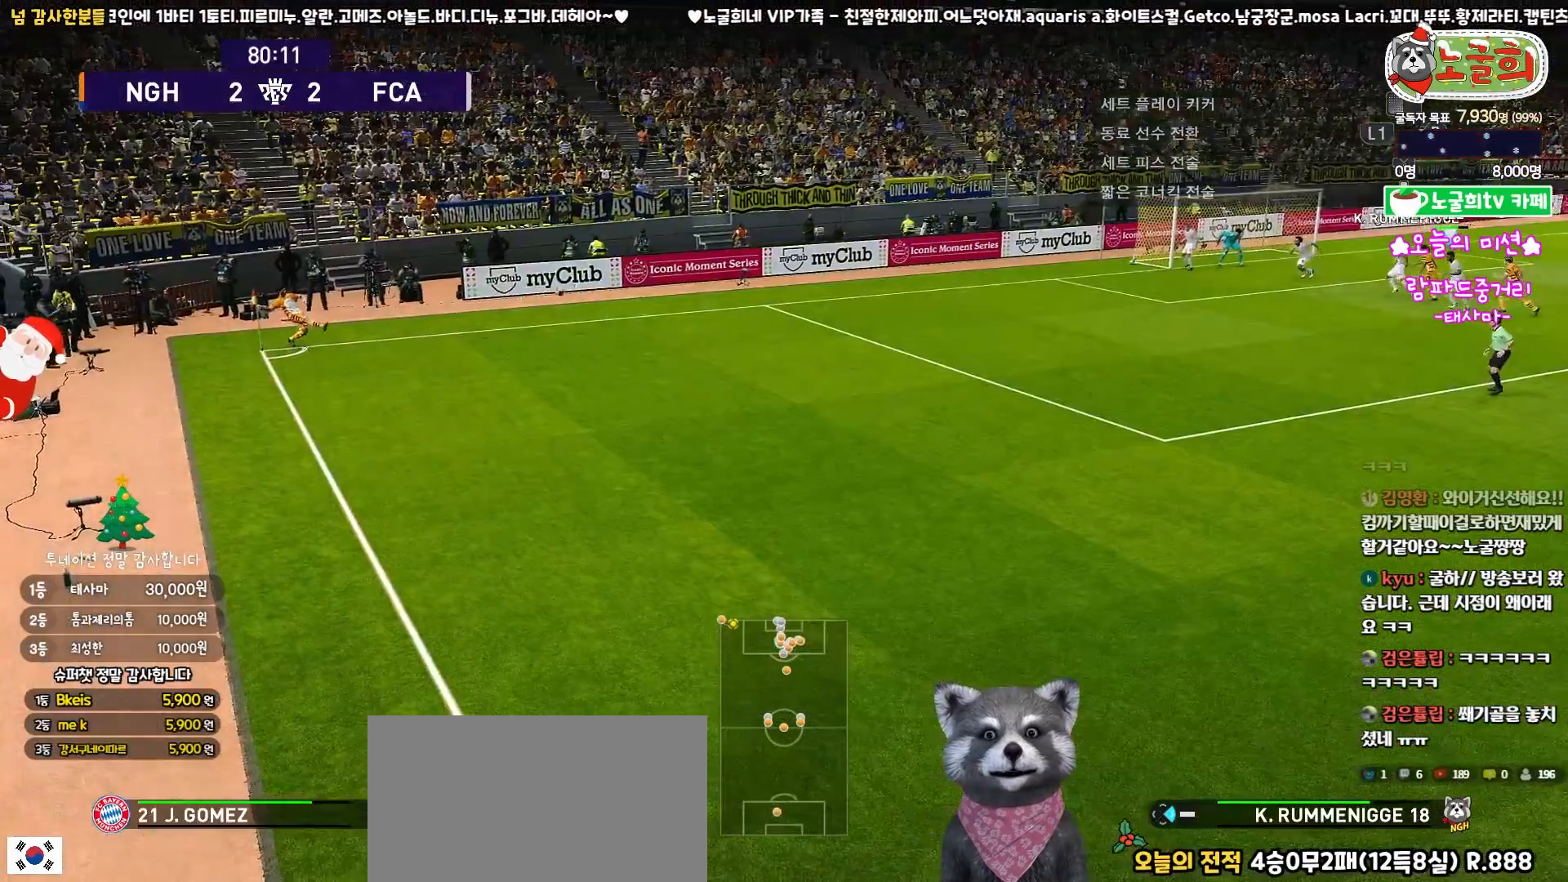
{"buttons": ["L3"], "left_stick": "right", "right_stick": "center", "events": [[17, "L3", "down"], [33, "left_stick", "right"], [117, "SQUARE", "down"], [250, "SQUARE", "up"]]}
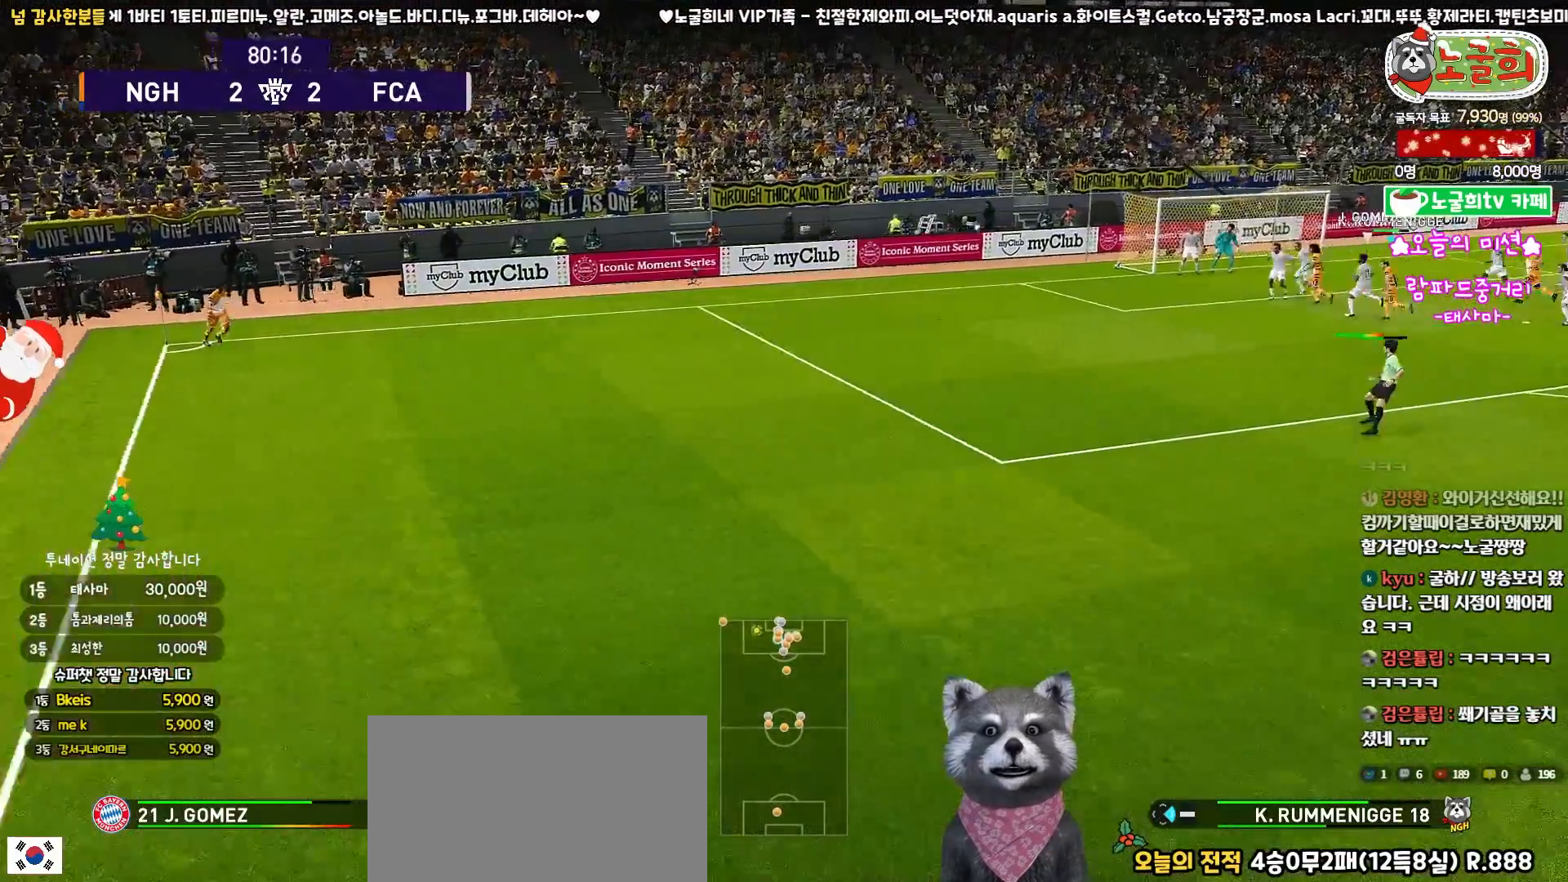
{"buttons": ["L3"], "left_stick": "up-right", "right_stick": "center", "events": [[33, "left_stick", "up-right"]]}
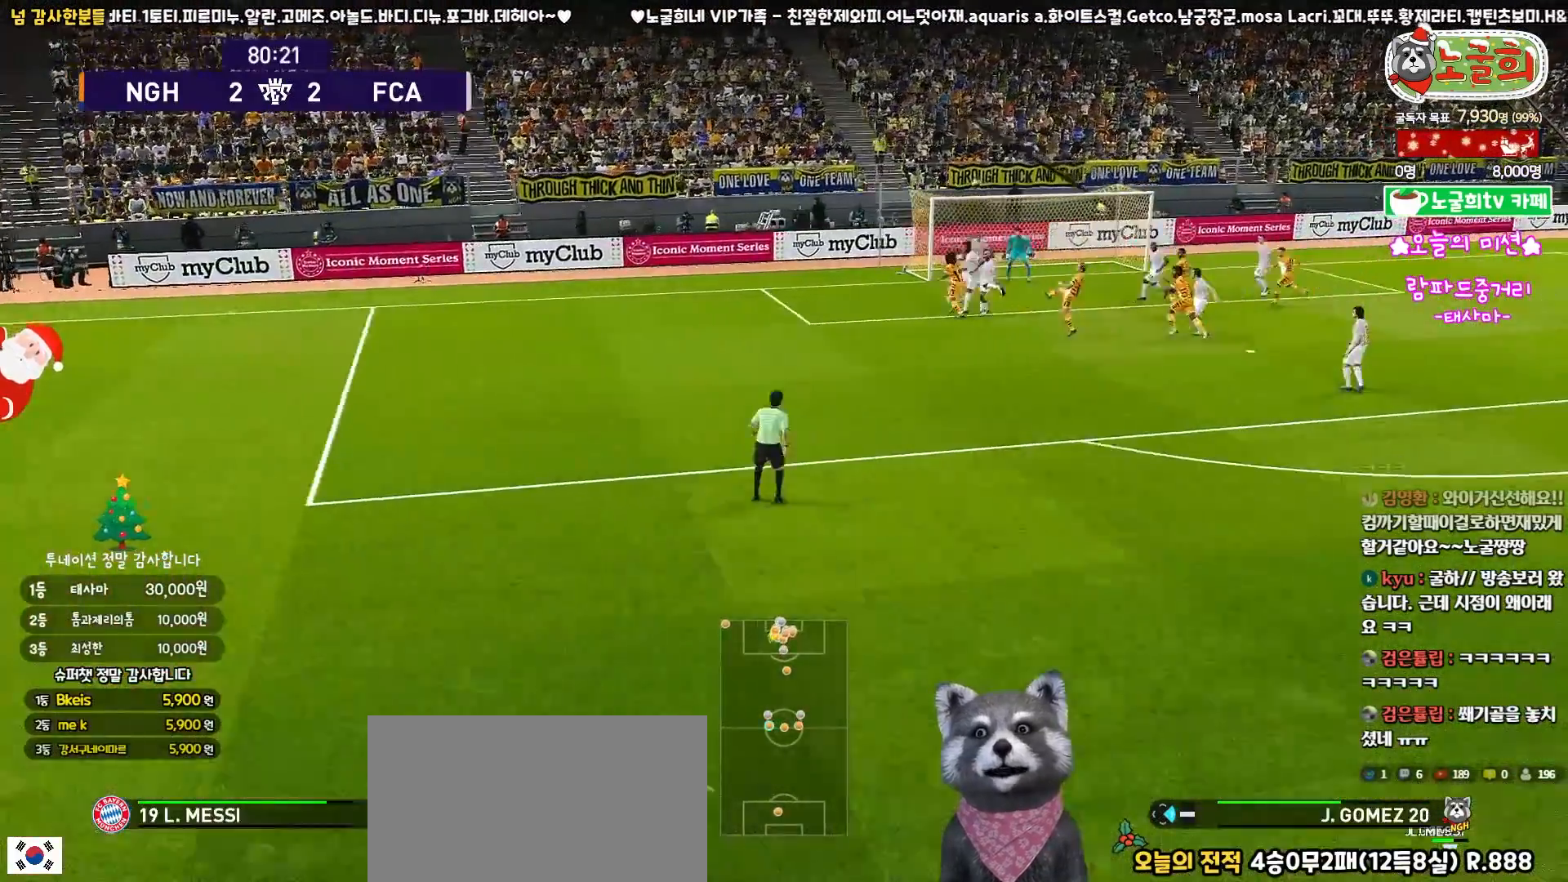
{"buttons": [], "left_stick": "up", "right_stick": "center", "events": [[133, "L3", "up"], [217, "left_stick", "center"], [483, "left_stick", "up"]]}
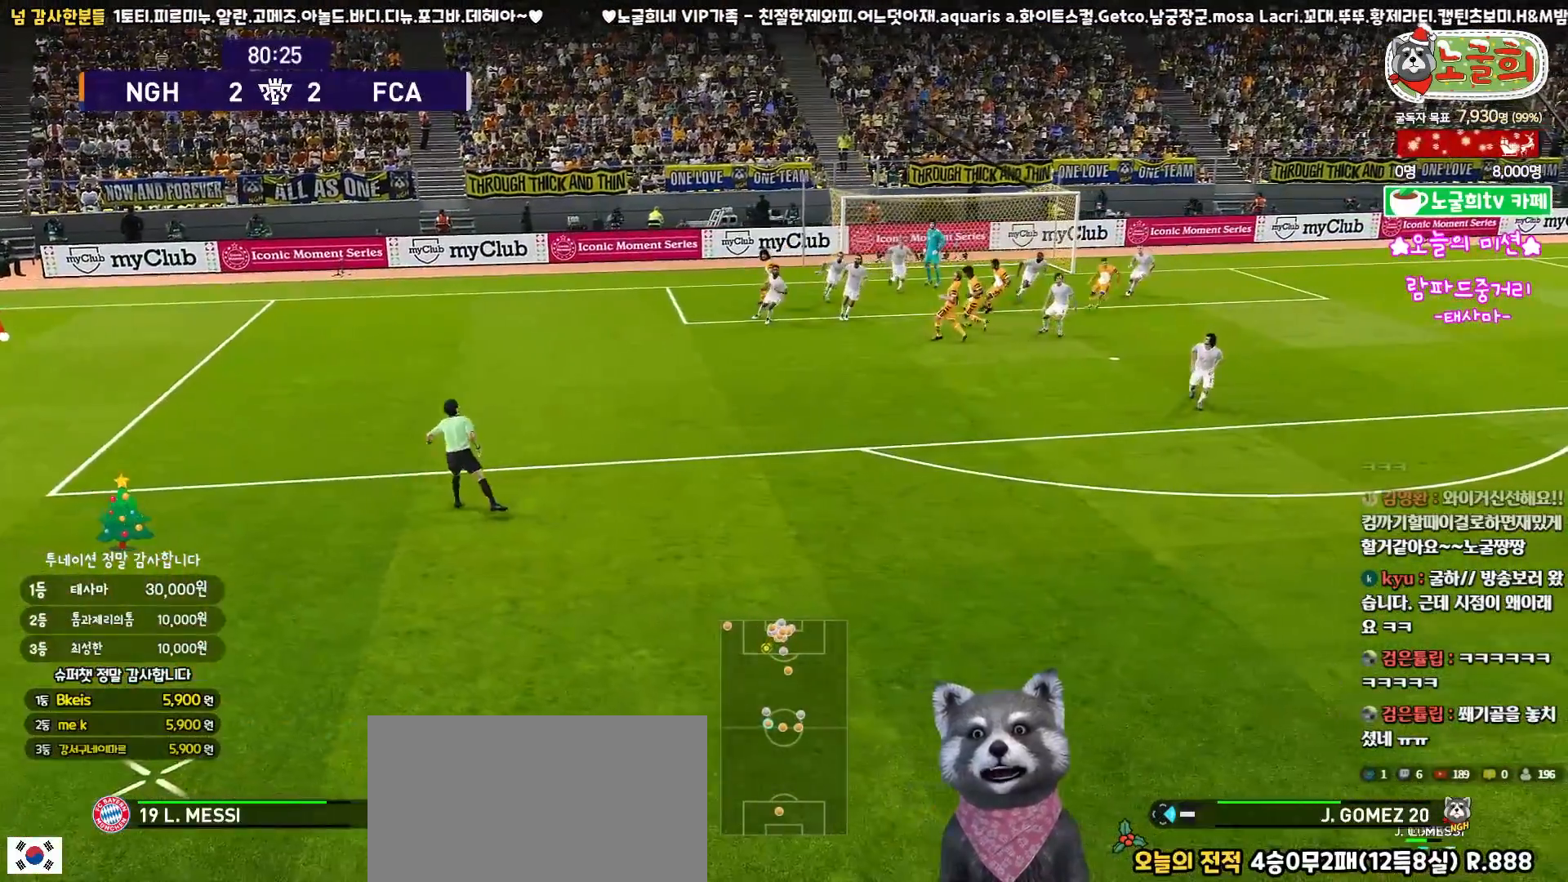
{"buttons": ["R1"], "left_stick": "up", "right_stick": "center", "events": [[67, "R1", "down"]]}
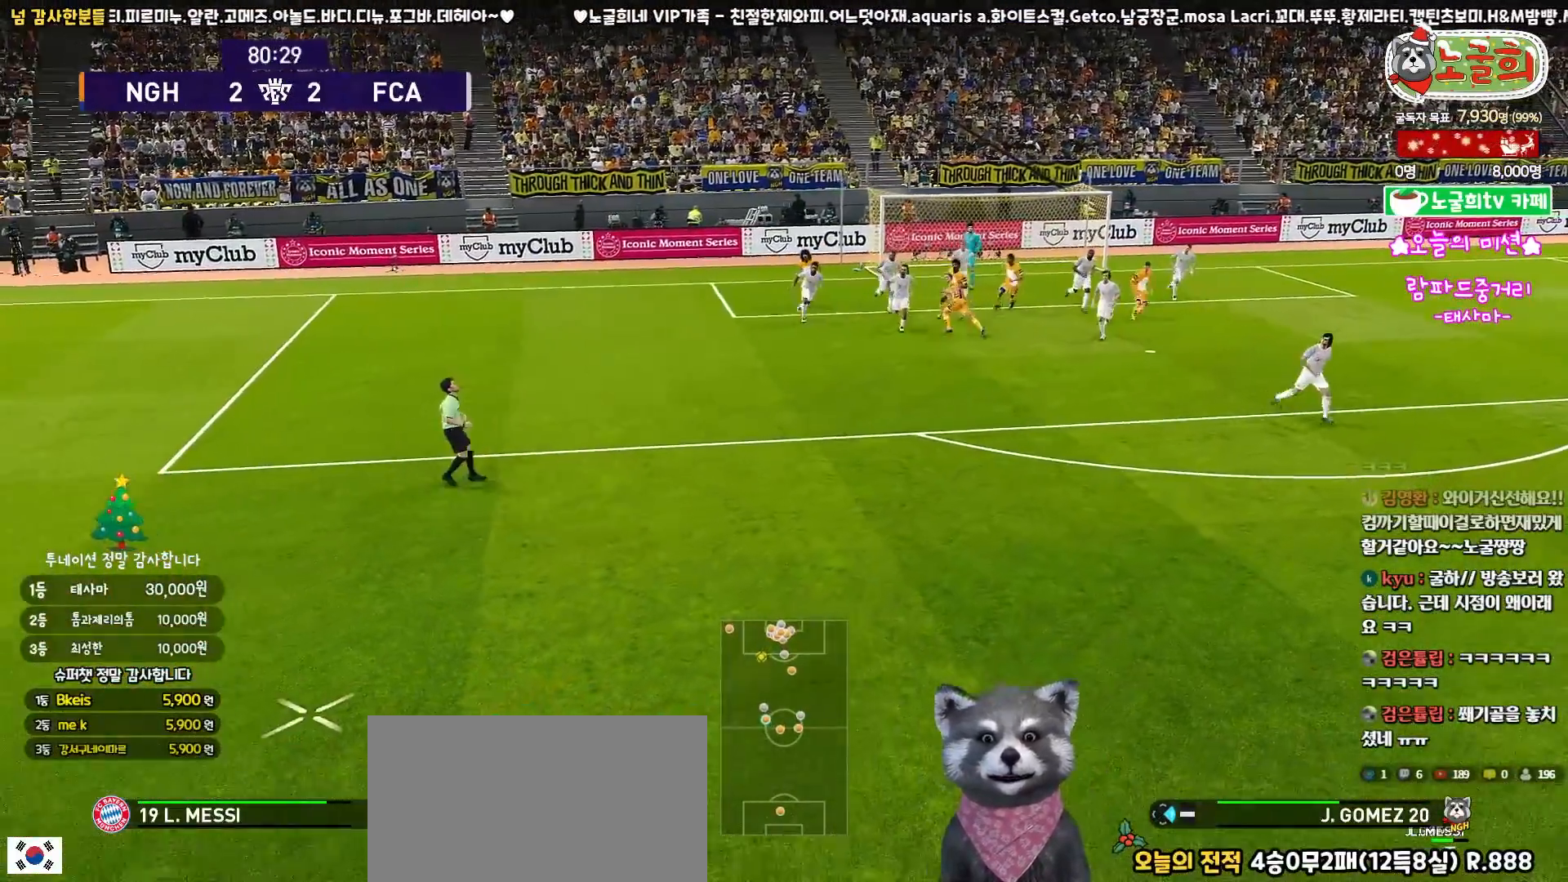
{"buttons": ["CROSS", "R1"], "left_stick": "up", "right_stick": "center", "events": [[450, "CROSS", "down"]]}
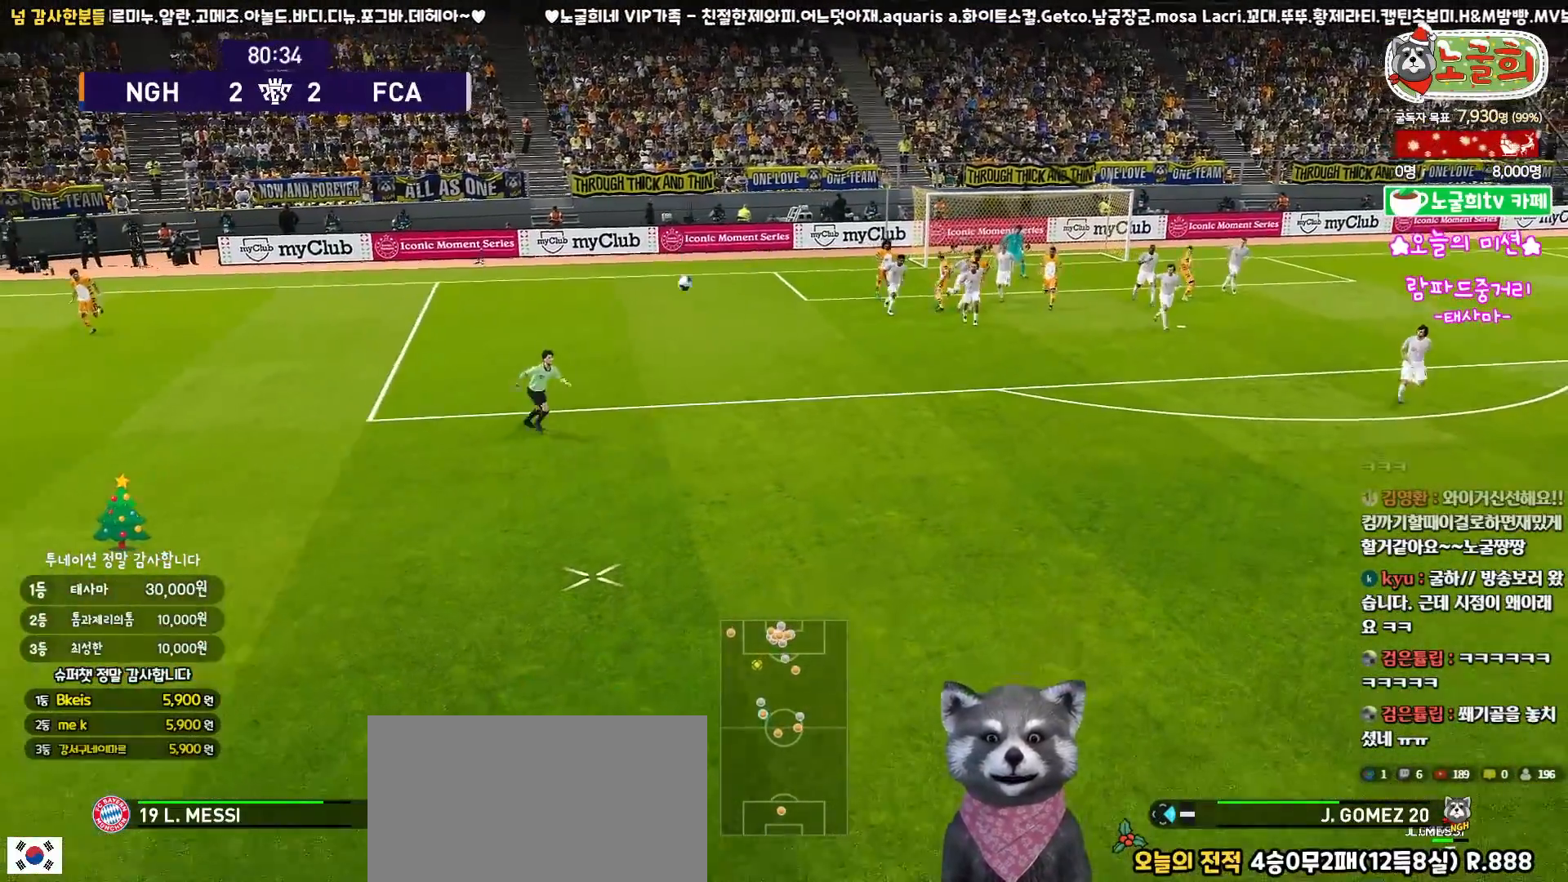
{"buttons": ["R1"], "left_stick": "up", "right_stick": "center", "events": [[100, "CROSS", "up"]]}
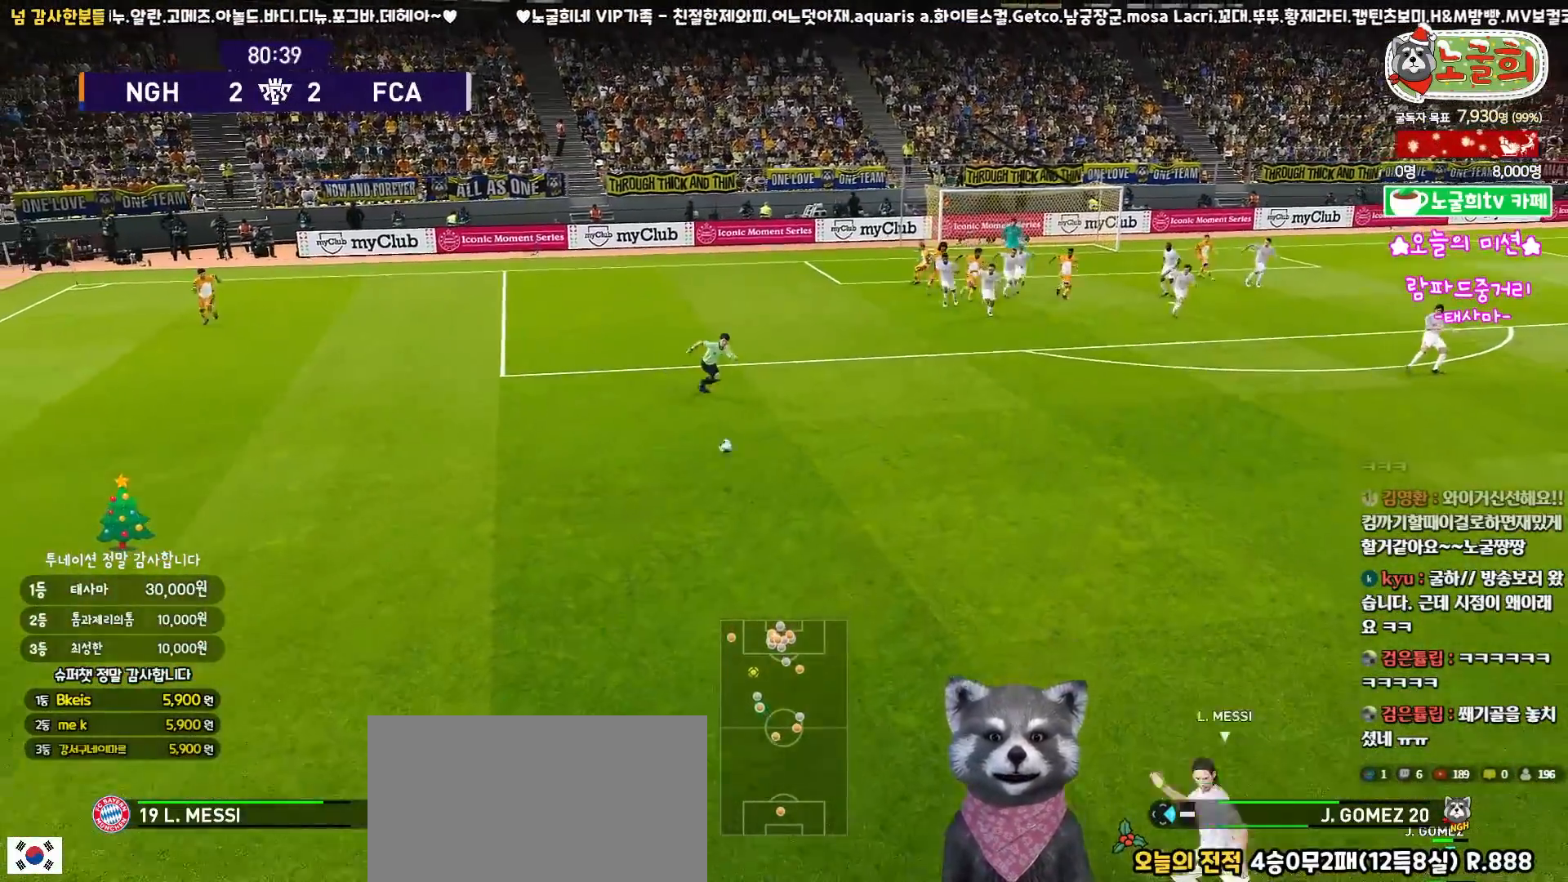
{"buttons": ["R1", "R2", "L3"], "left_stick": "up-left", "right_stick": "center", "events": [[400, "R1", "up"], [417, "L3", "down"], [417, "left_stick", "up-left"], [433, "R2", "down"], [467, "R1", "down"]]}
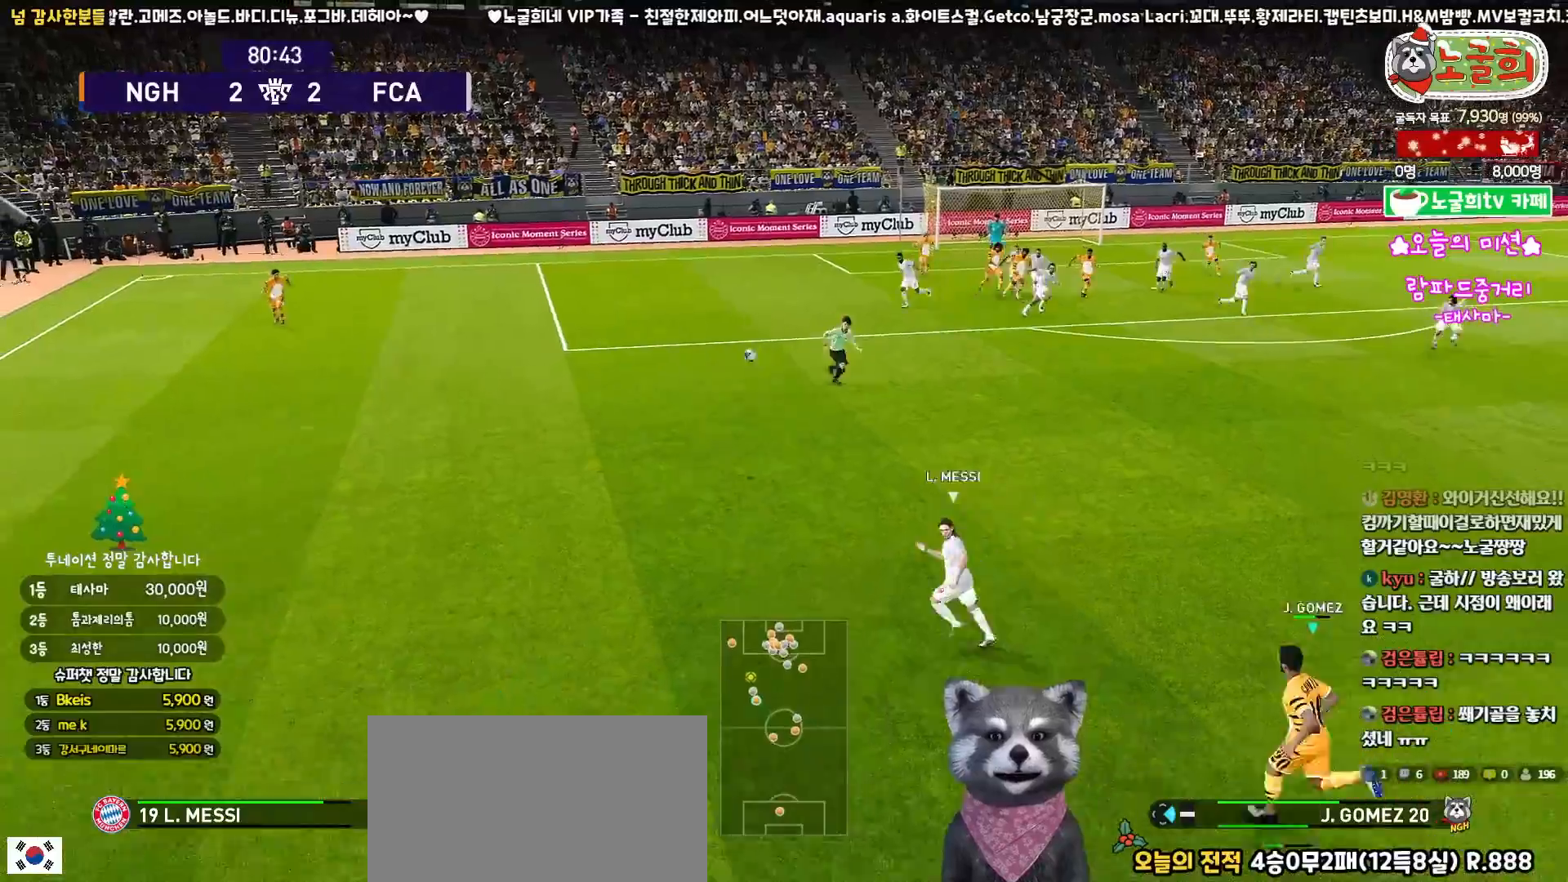
{"buttons": ["R1", "R2", "L3"], "left_stick": "up-left", "right_stick": "center", "events": []}
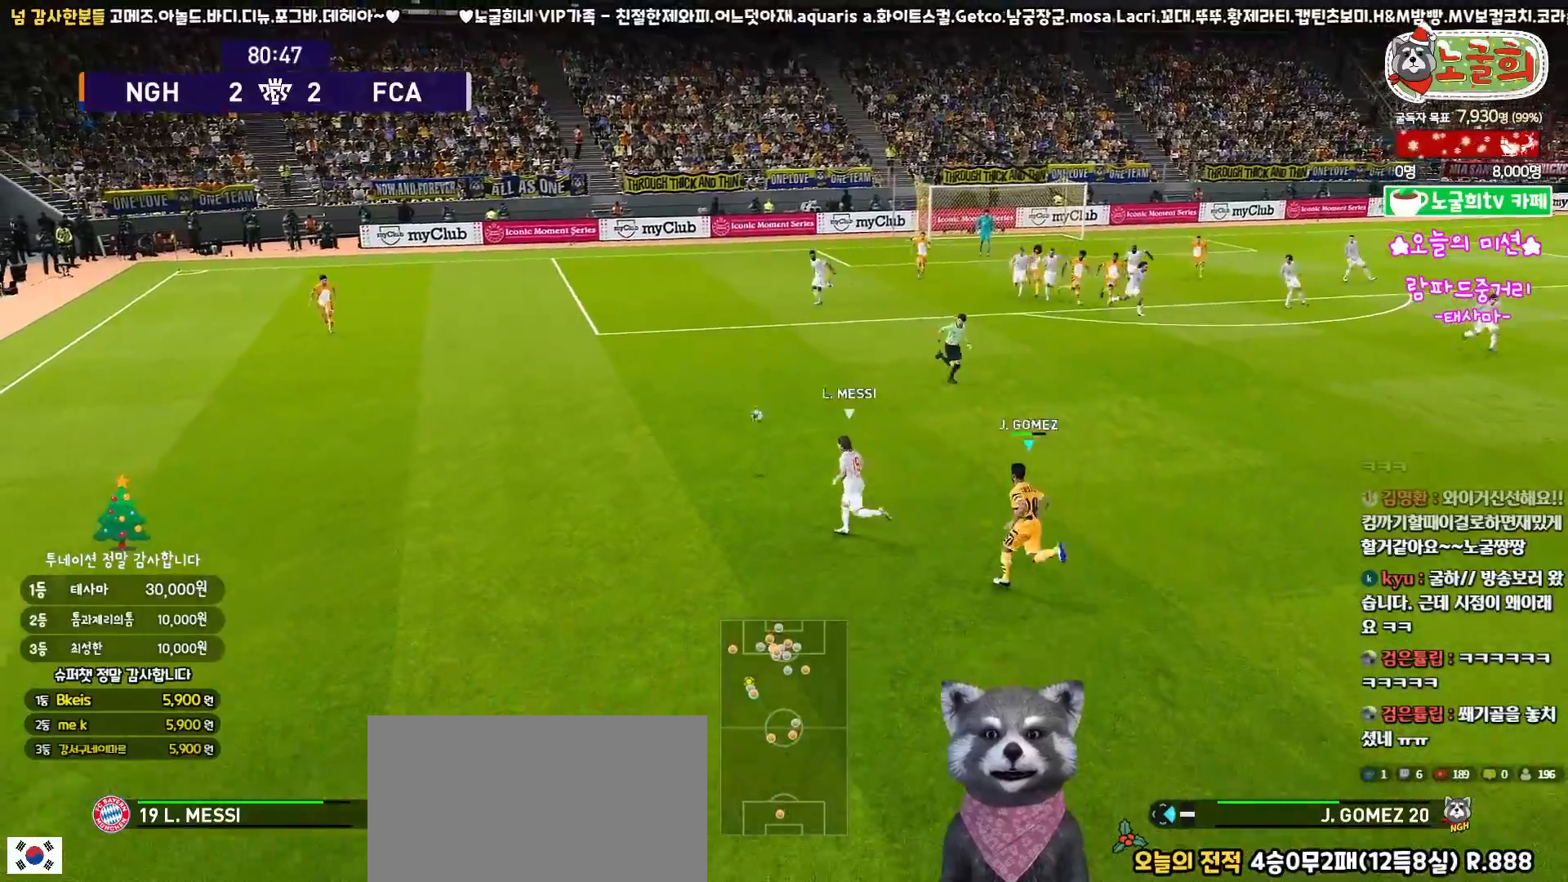
{"buttons": ["R1", "R2", "L3"], "left_stick": "up-right", "right_stick": "center", "events": [[433, "left_stick", "up-right"]]}
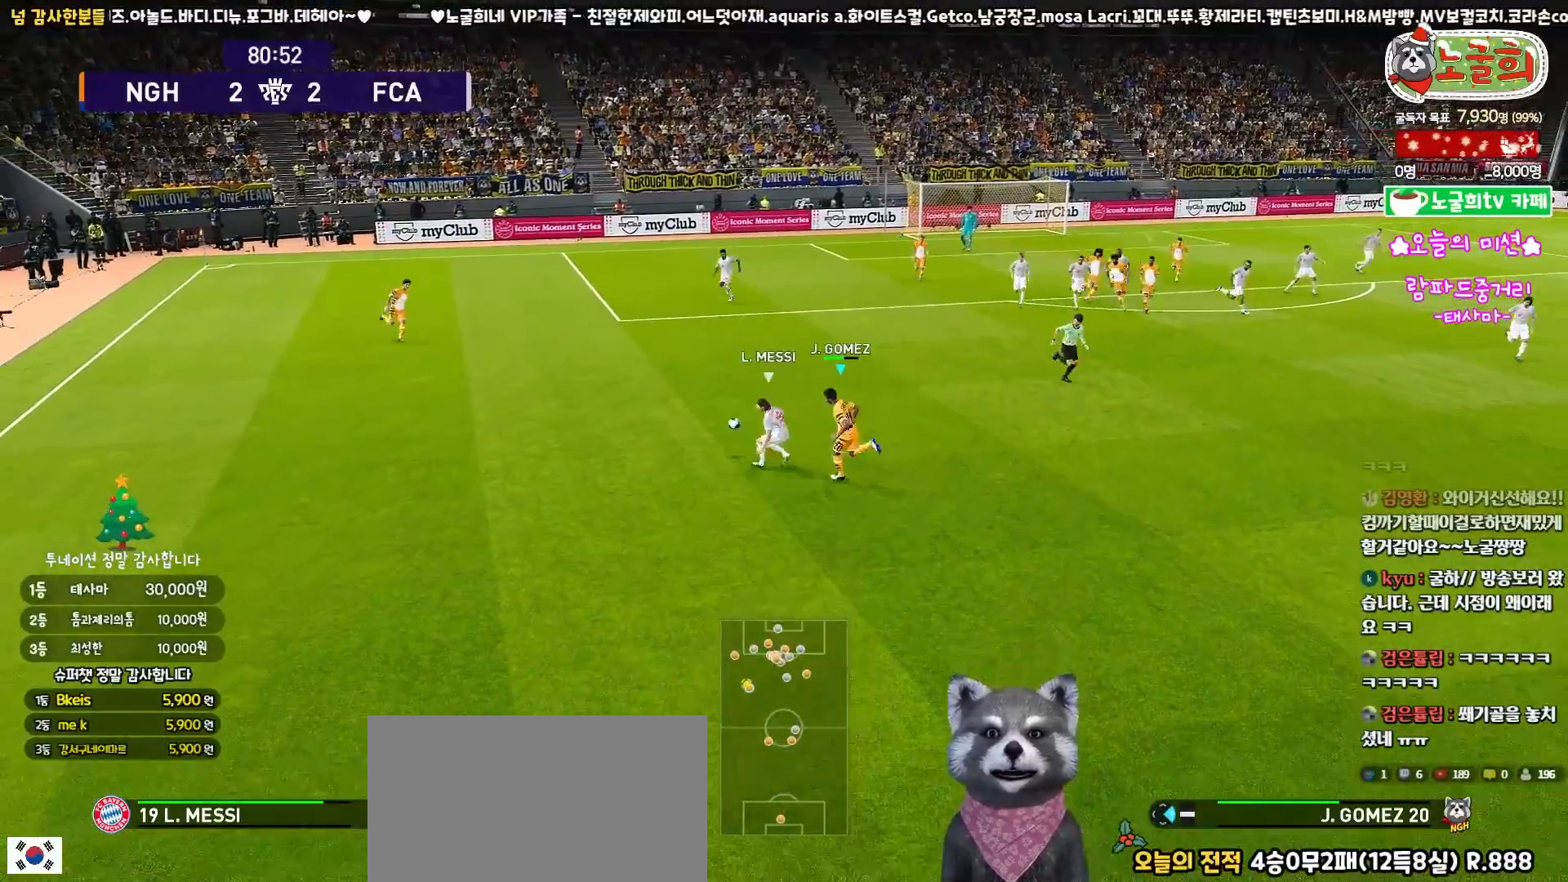
{"buttons": ["R1", "R2", "L3"], "left_stick": "down-left", "right_stick": "center", "events": [[50, "left_stick", "up"], [150, "left_stick", "up-left"], [317, "left_stick", "down-left"]]}
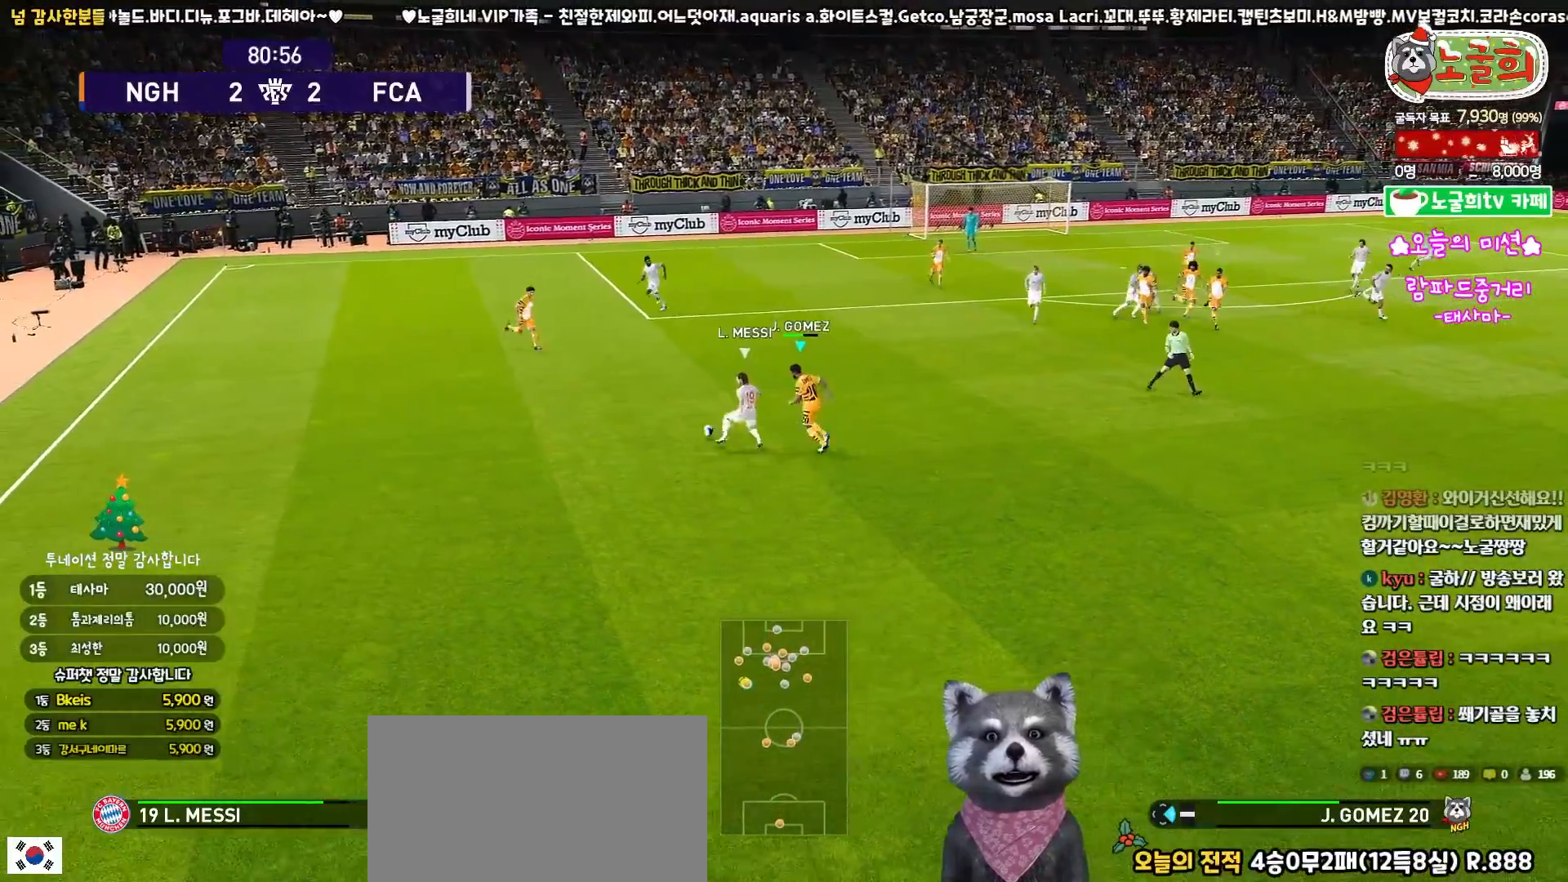
{"buttons": ["CROSS", "R1", "R2", "L3"], "left_stick": "up-right", "right_stick": "center", "events": [[350, "CROSS", "down"], [383, "left_stick", "up-right"]]}
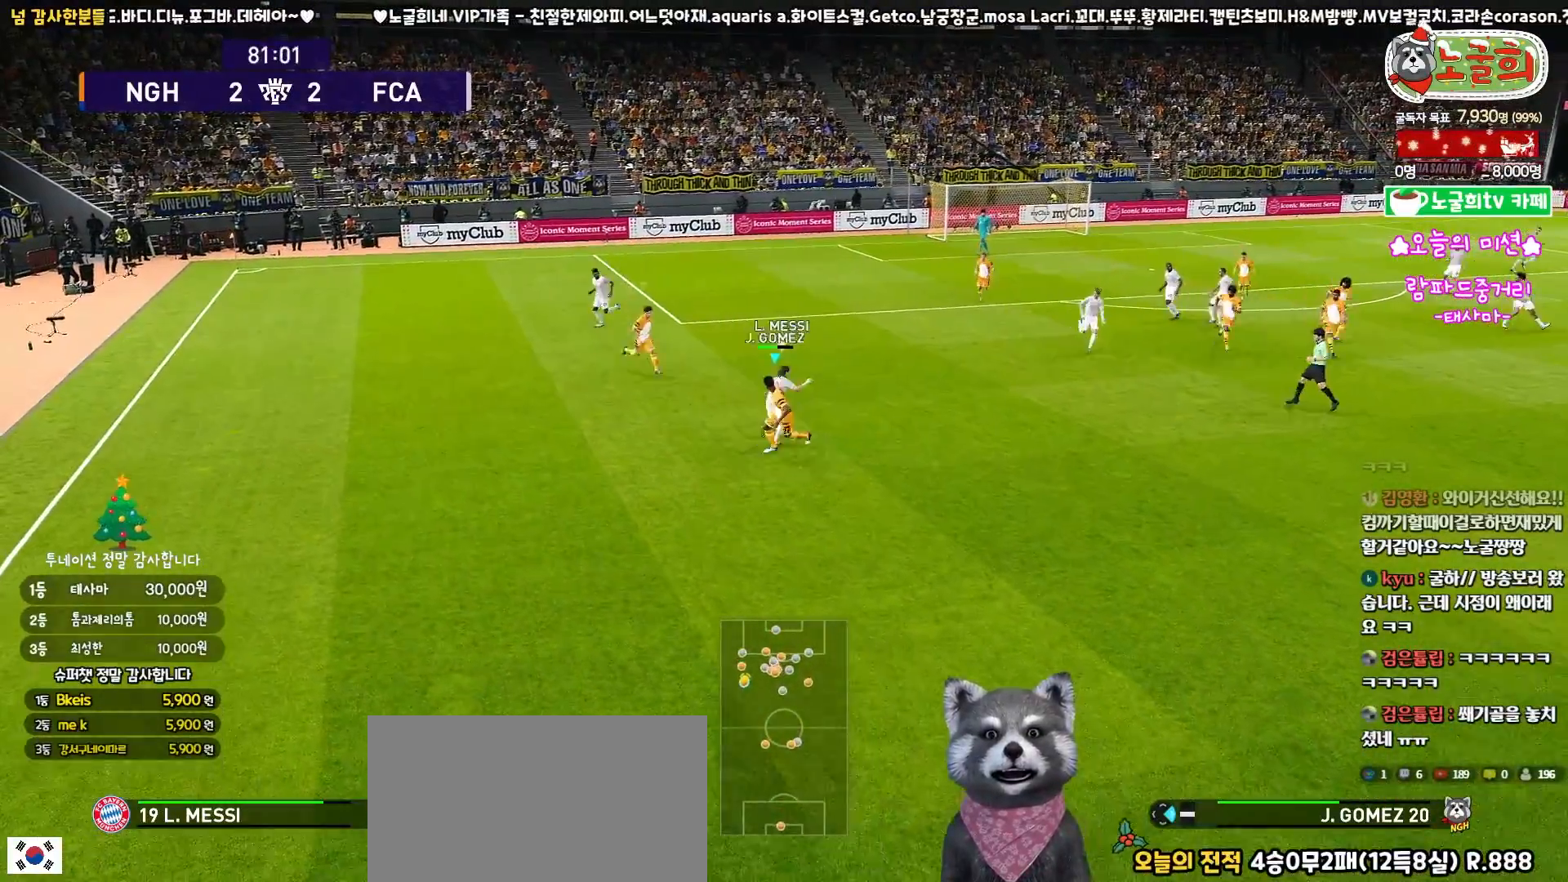
{"buttons": ["CROSS", "SQUARE", "R1", "R2", "L3"], "left_stick": "right", "right_stick": "center", "events": [[67, "left_stick", "right"], [100, "SQUARE", "down"], [150, "L1", "down"], [283, "L1", "up"]]}
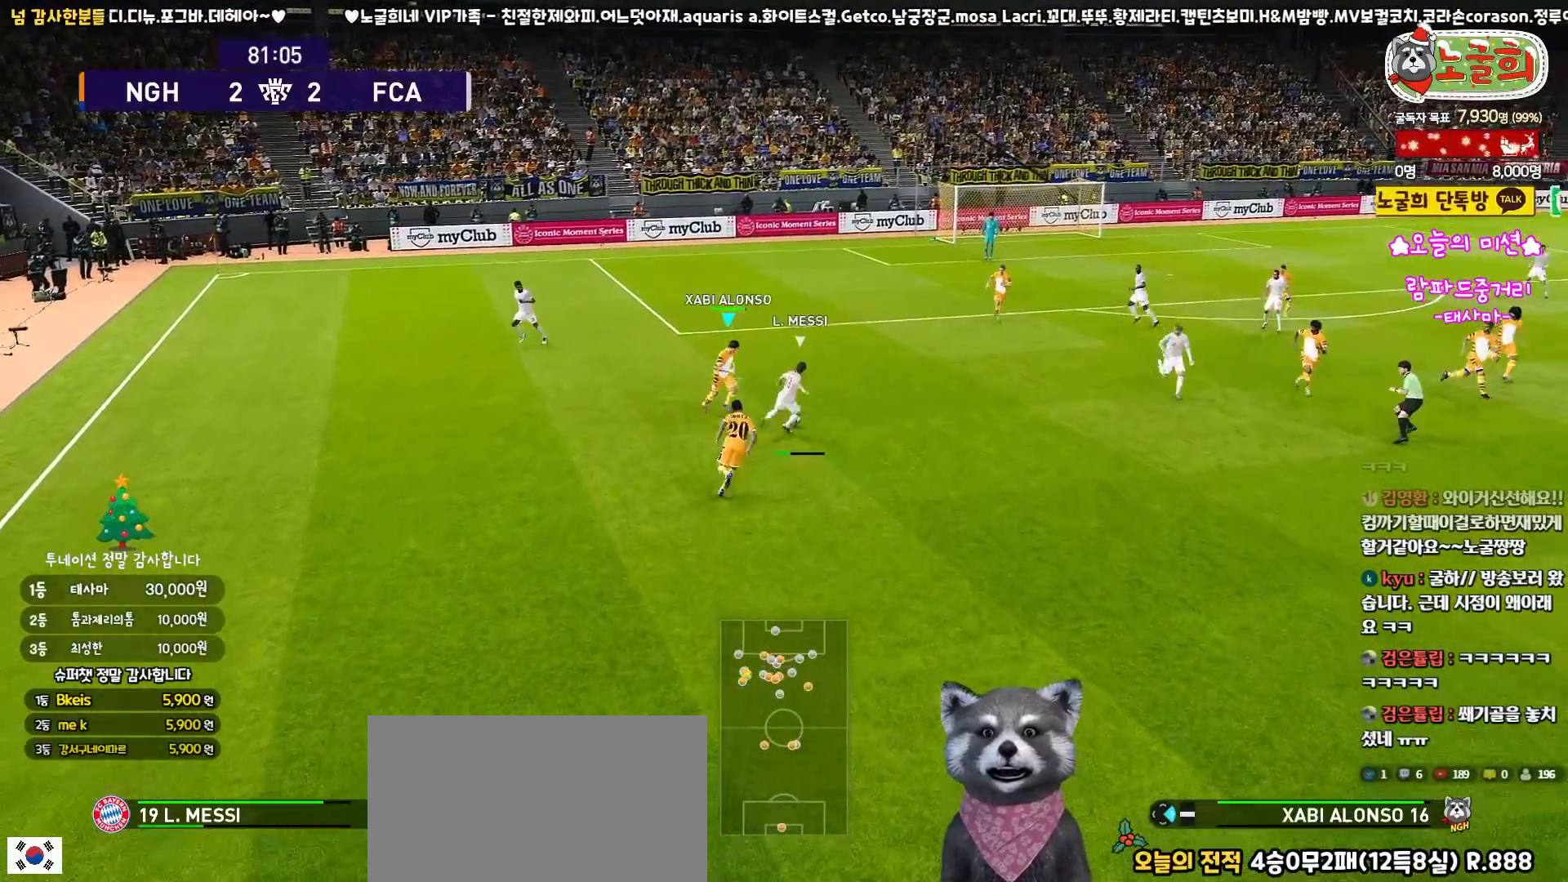
{"buttons": ["CROSS", "SQUARE", "R1", "R2"], "left_stick": "down", "right_stick": "center", "events": [[367, "L1", "down"], [367, "left_stick", "down-right"], [467, "left_stick", "down"], [483, "L3", "up"], [500, "L1", "up"]]}
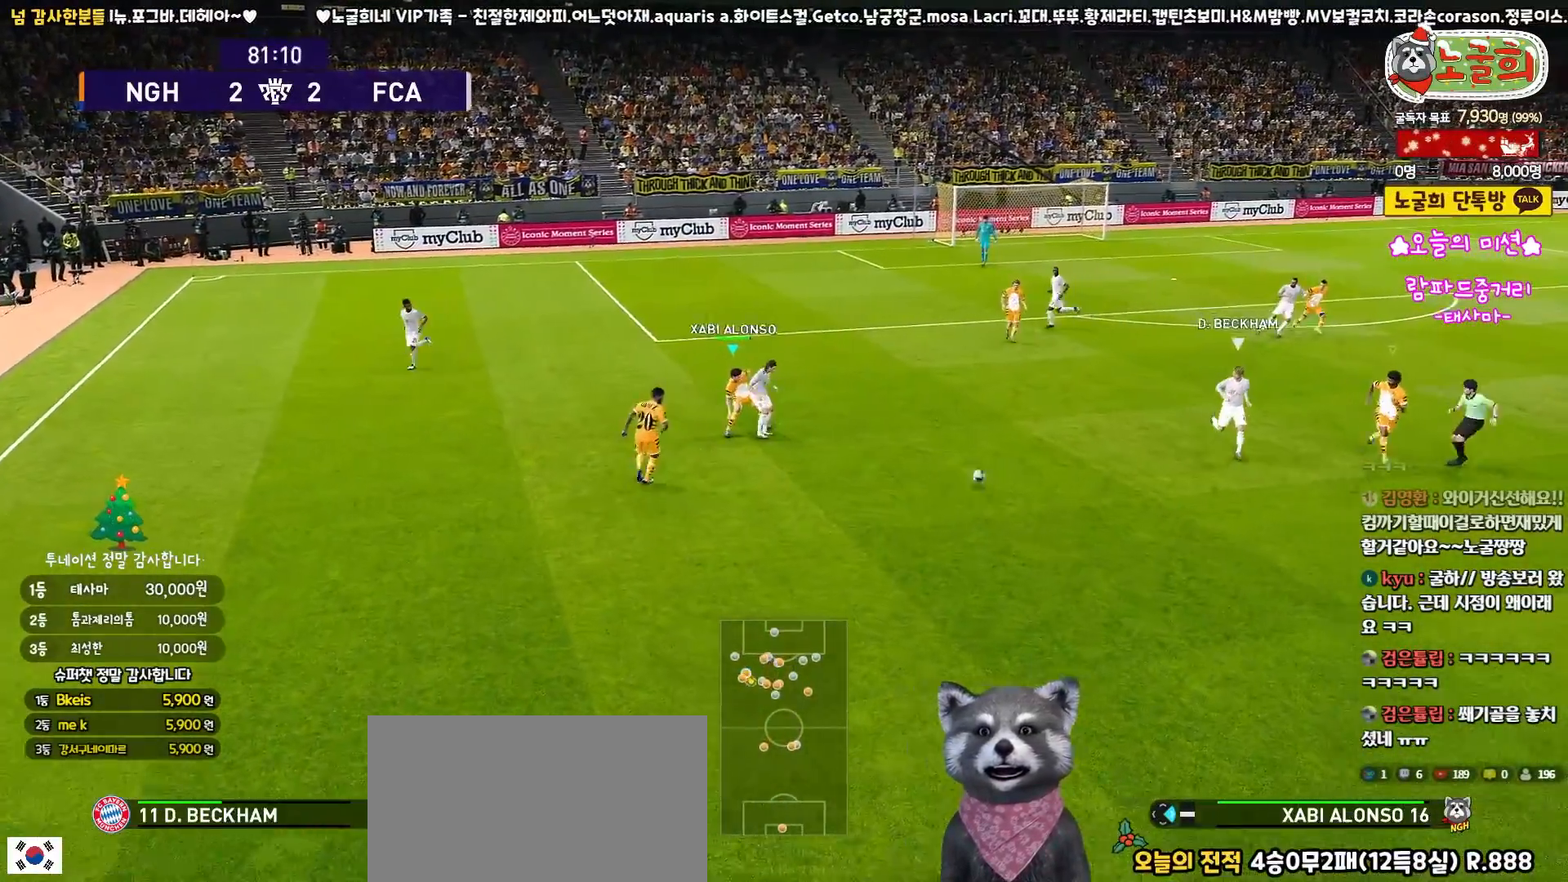
{"buttons": ["CROSS", "SQUARE", "R1", "R2"], "left_stick": "down", "right_stick": "center", "events": []}
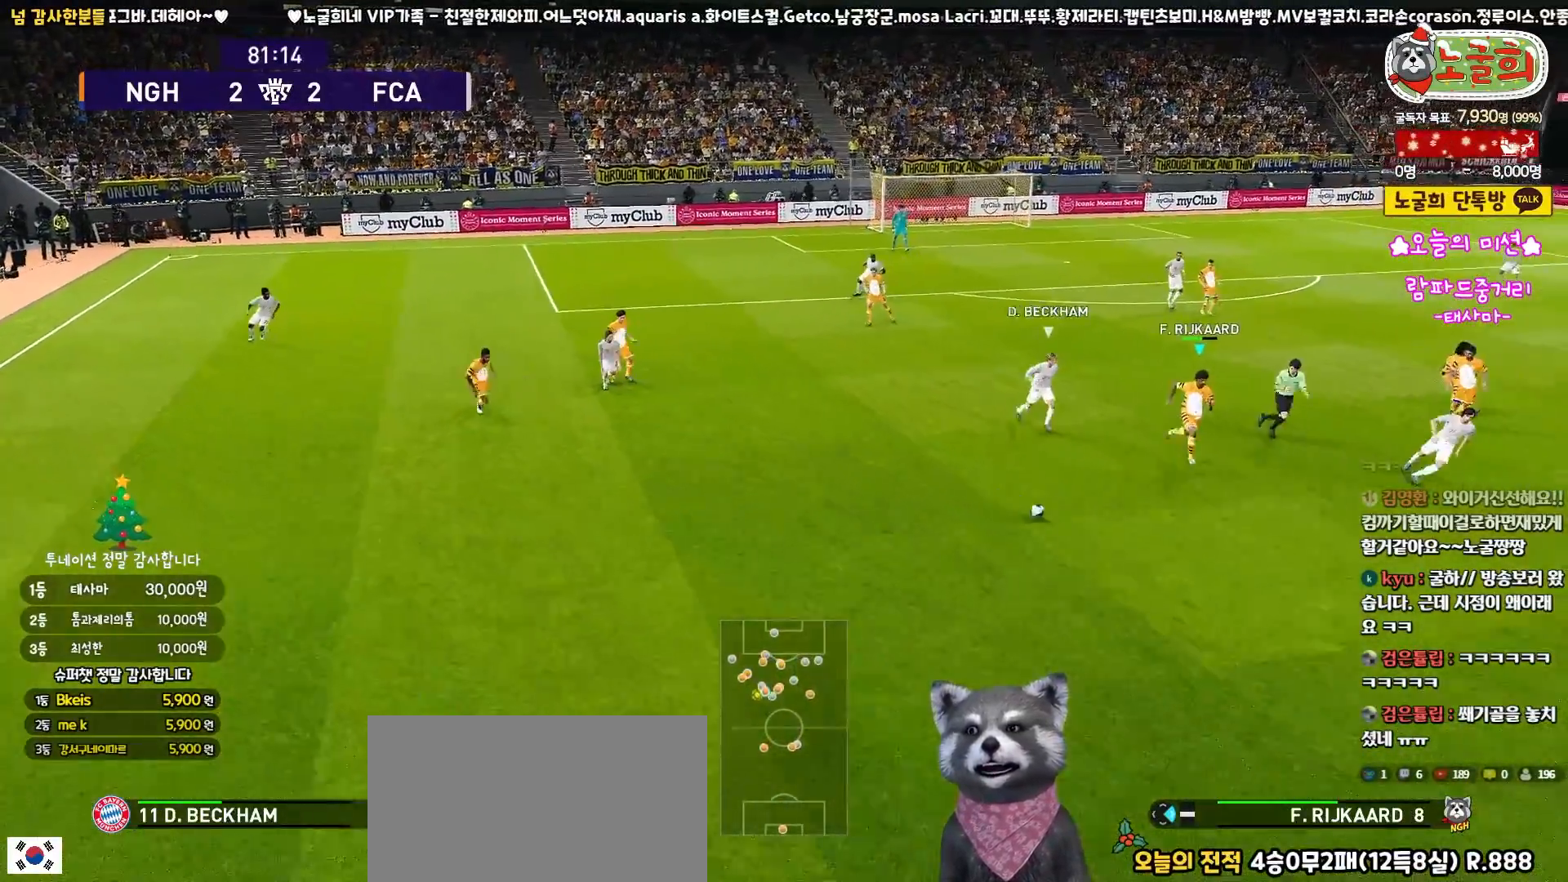
{"buttons": ["CROSS", "R1", "L3"], "left_stick": "down", "right_stick": "center", "events": [[300, "R2", "up"], [383, "L3", "down"], [383, "SQUARE", "up"], [400, "CROSS", "up"], [450, "CROSS", "down"]]}